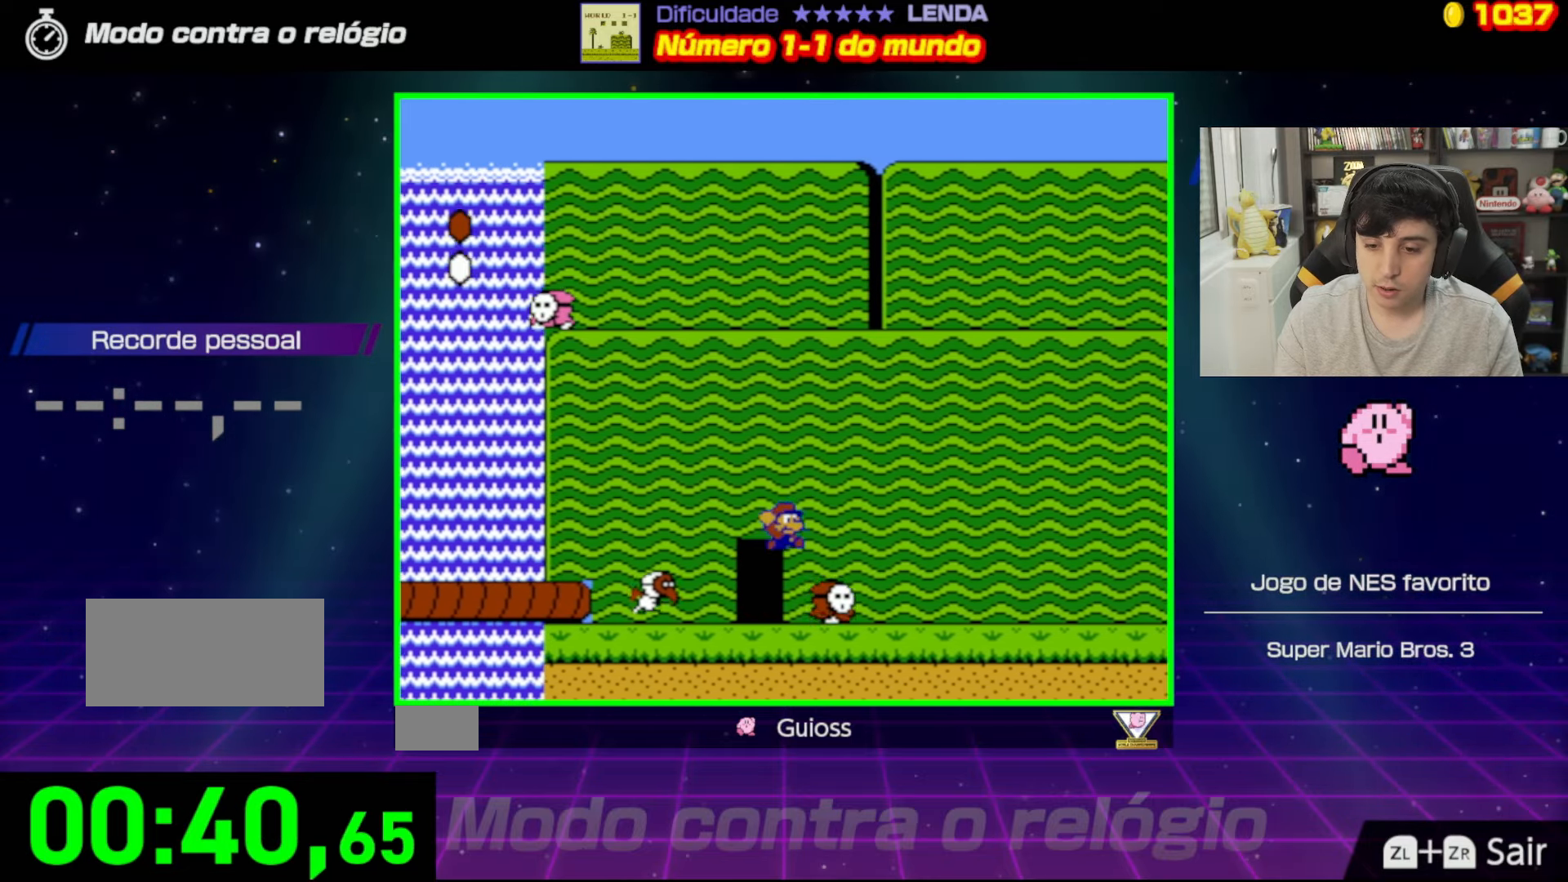
Gameplay with a controller (Nintendo layout); each line is a JSON object with the inputs held at the frame after it. "events" lists button and stick changes between this image and that frame as [ms after this image, input, new state], when the widget could be followed in between. Not read: L3 R3.
{"buttons": ["B", "DPAD_LEFT"], "events": [[50, "DPAD_LEFT", "down"]]}
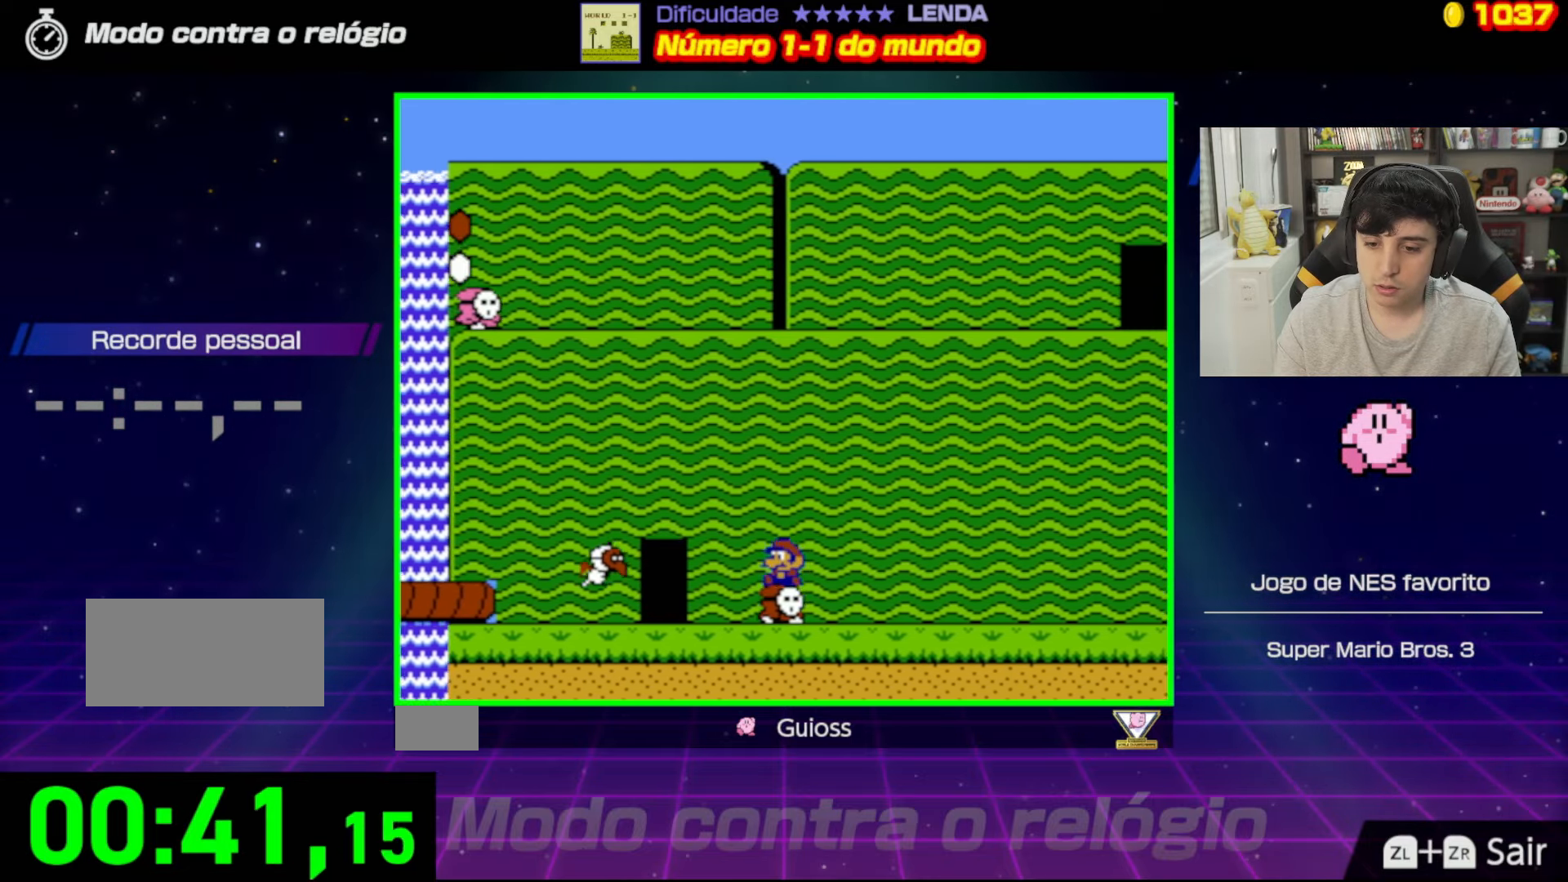
{"buttons": ["A", "B"], "events": [[150, "DPAD_LEFT", "up"], [217, "DPAD_RIGHT", "down"], [217, "DPAD_UP", "down"], [334, "DPAD_UP", "up"], [400, "A", "down"], [400, "DPAD_RIGHT", "up"]]}
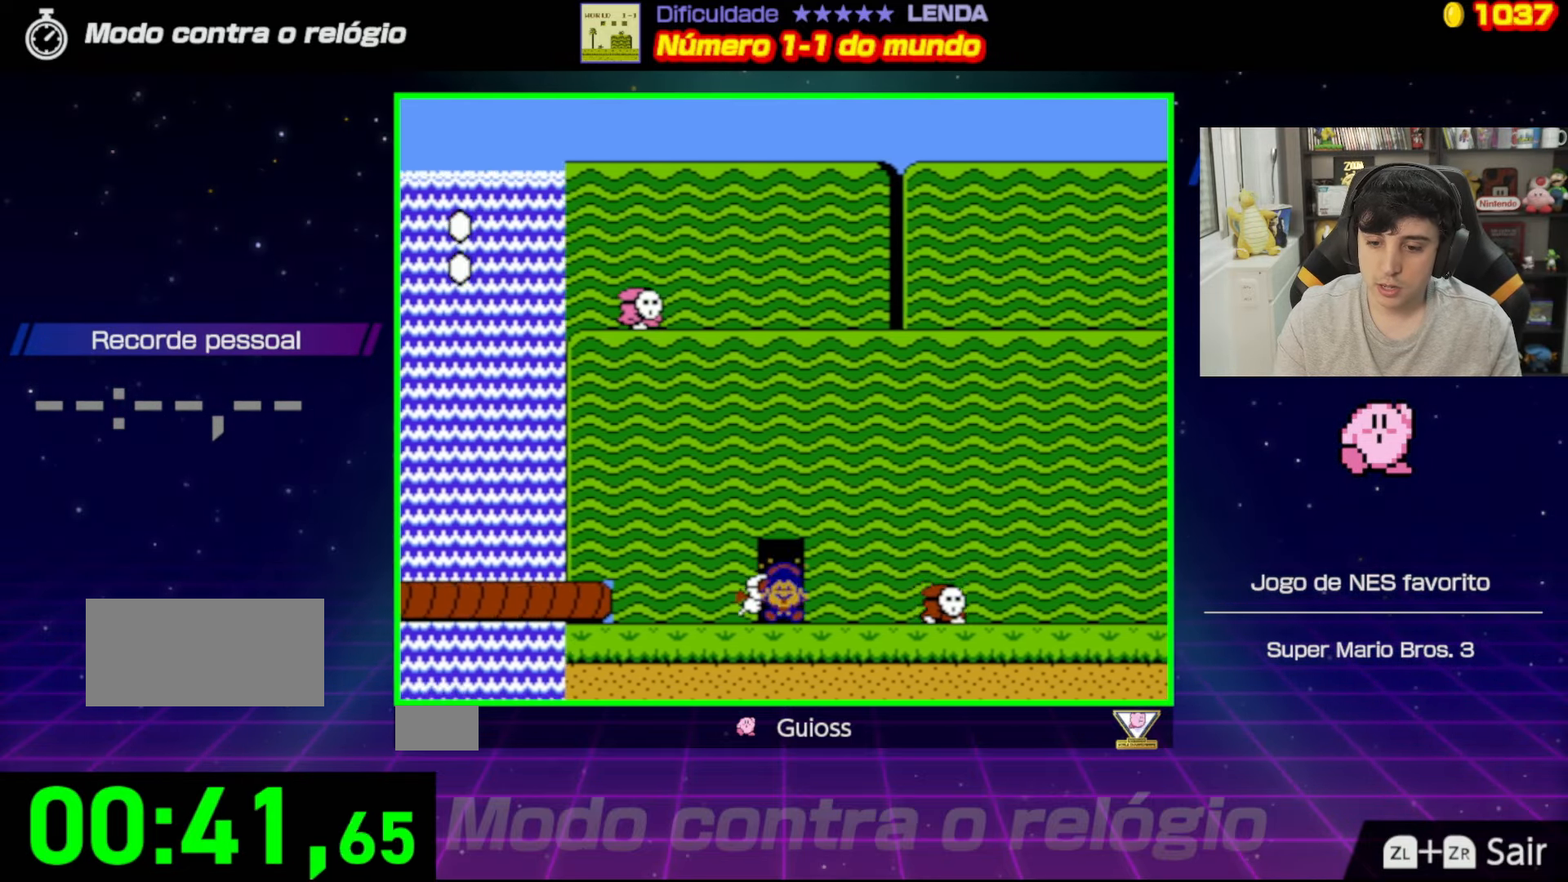
{"buttons": ["B"], "events": [[267, "A", "up"]]}
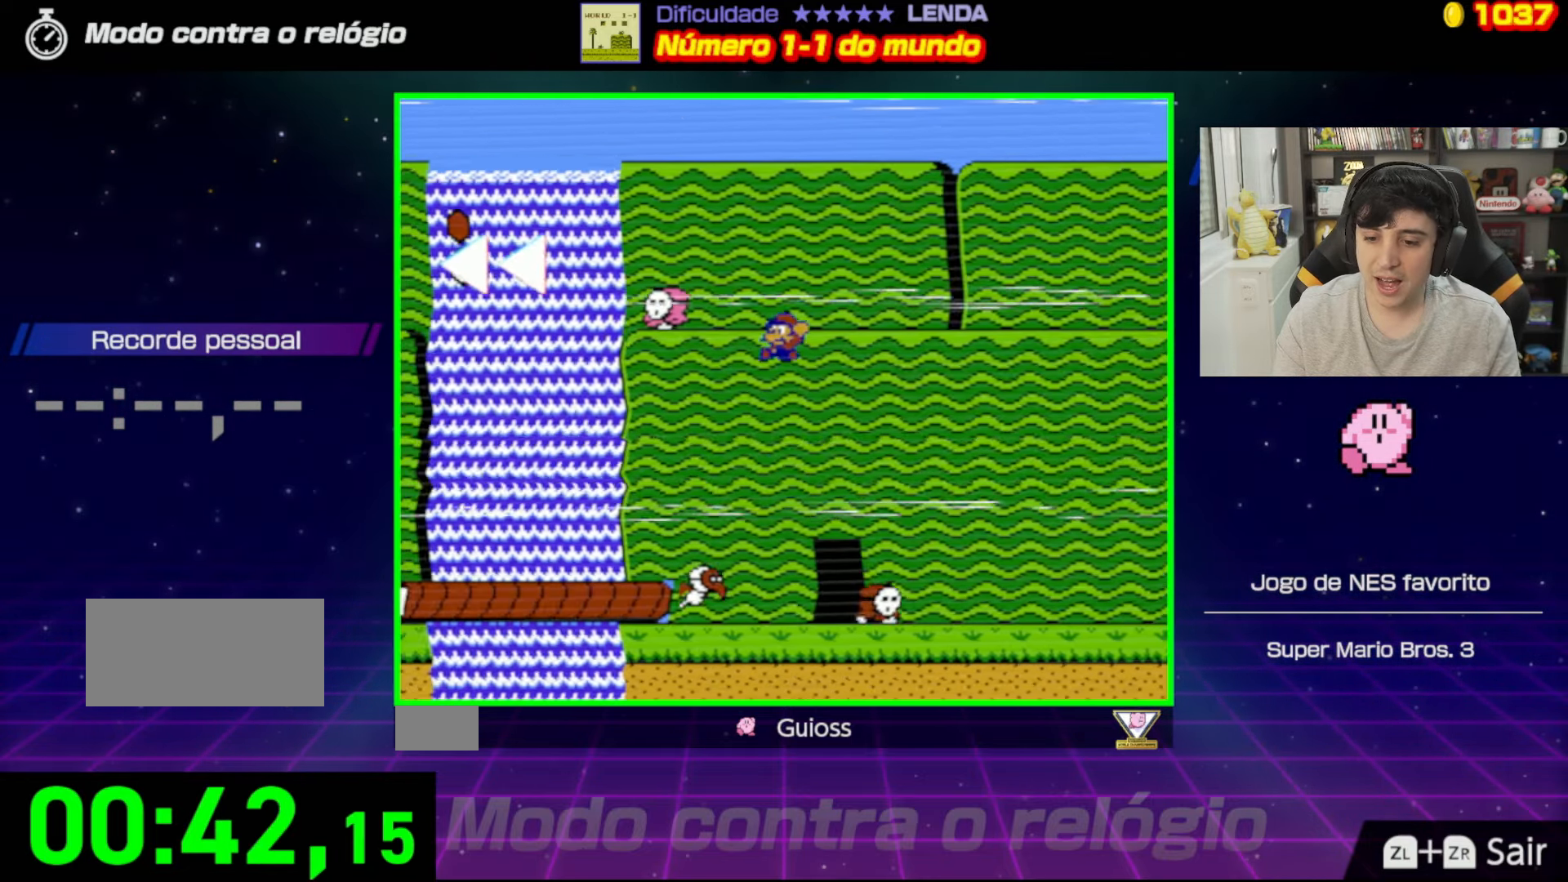
{"buttons": ["B"], "events": [[317, "DPAD_RIGHT", "down"], [400, "DPAD_RIGHT", "up"]]}
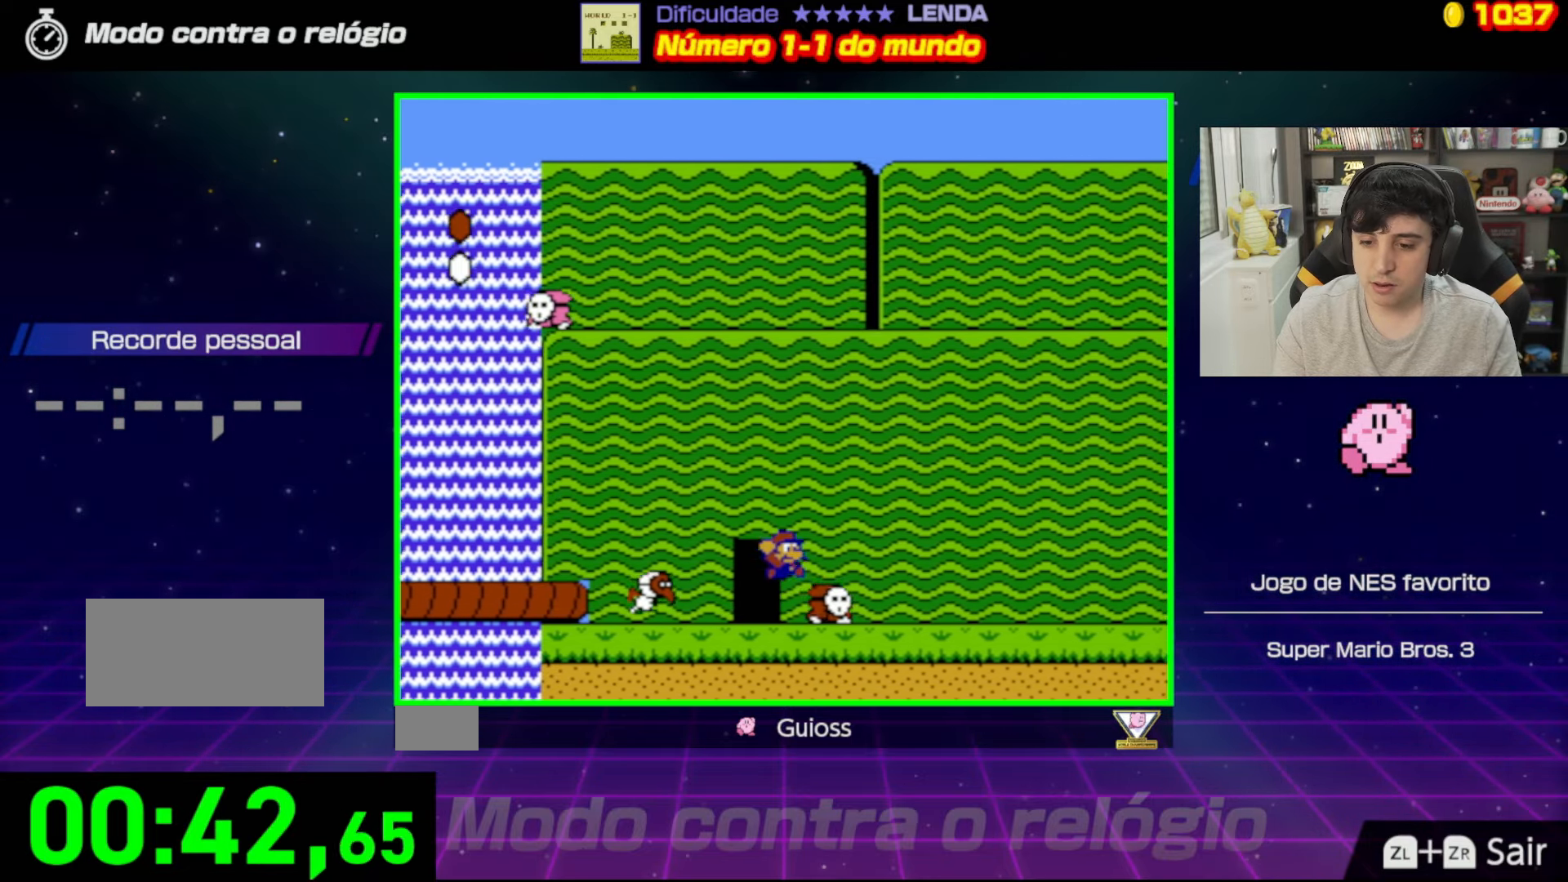
{"buttons": ["B", "DPAD_UP", "DPAD_LEFT"], "events": [[17, "DPAD_LEFT", "down"], [367, "DPAD_LEFT", "up"], [451, "DPAD_UP", "down"], [484, "DPAD_LEFT", "down"]]}
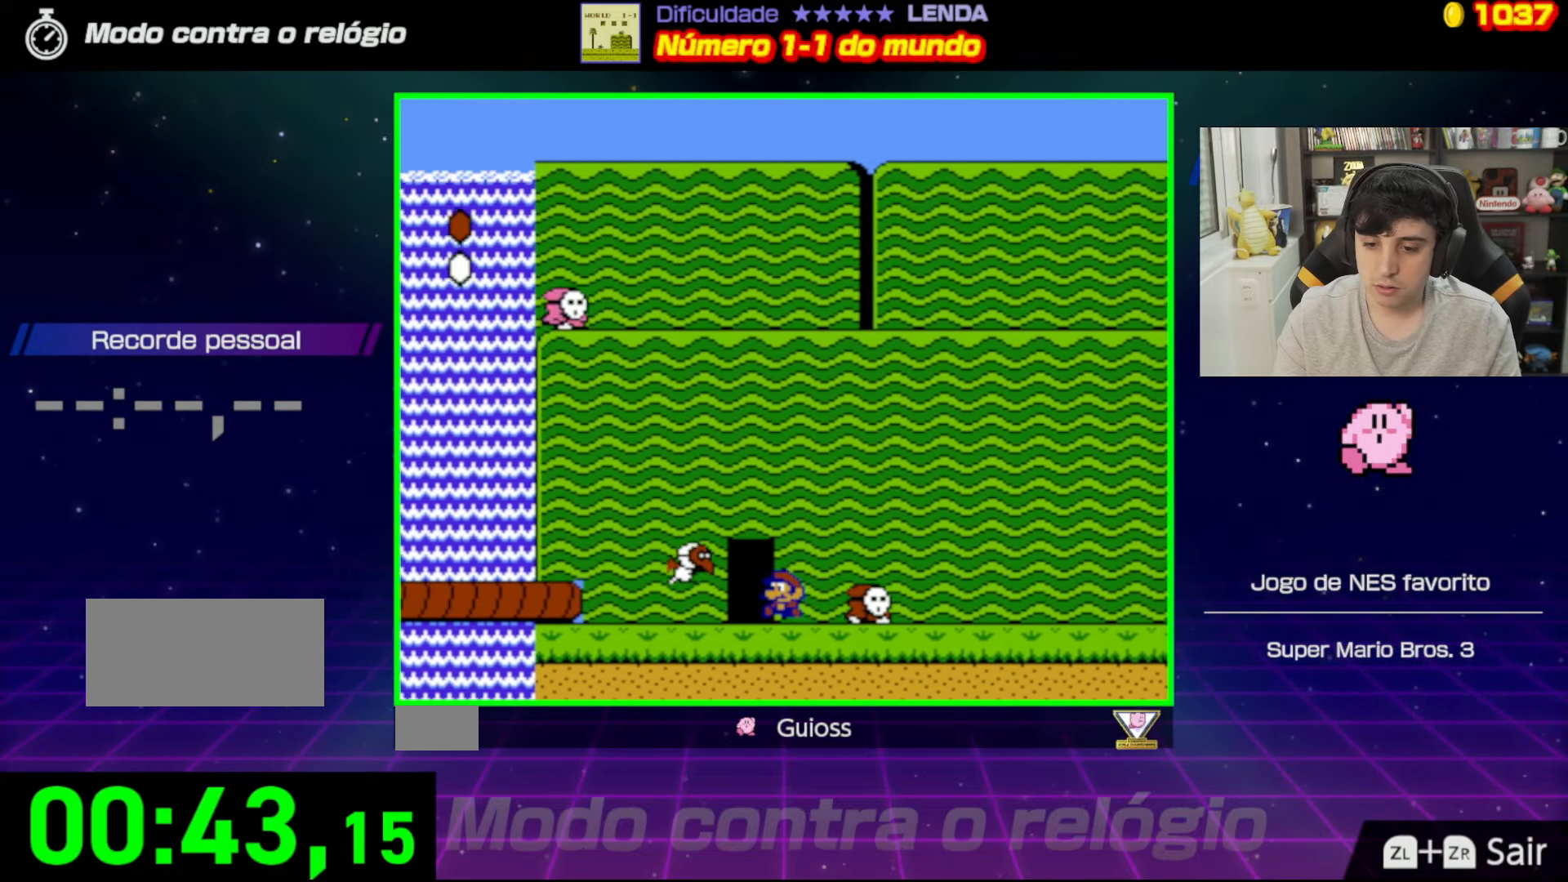
{"buttons": ["B", "DPAD_UP"], "events": [[17, "DPAD_UP", "up"], [83, "DPAD_UP", "down"], [117, "DPAD_UP", "up"], [183, "DPAD_UP", "down"], [217, "DPAD_LEFT", "up"], [250, "DPAD_UP", "up"], [334, "DPAD_UP", "down"]]}
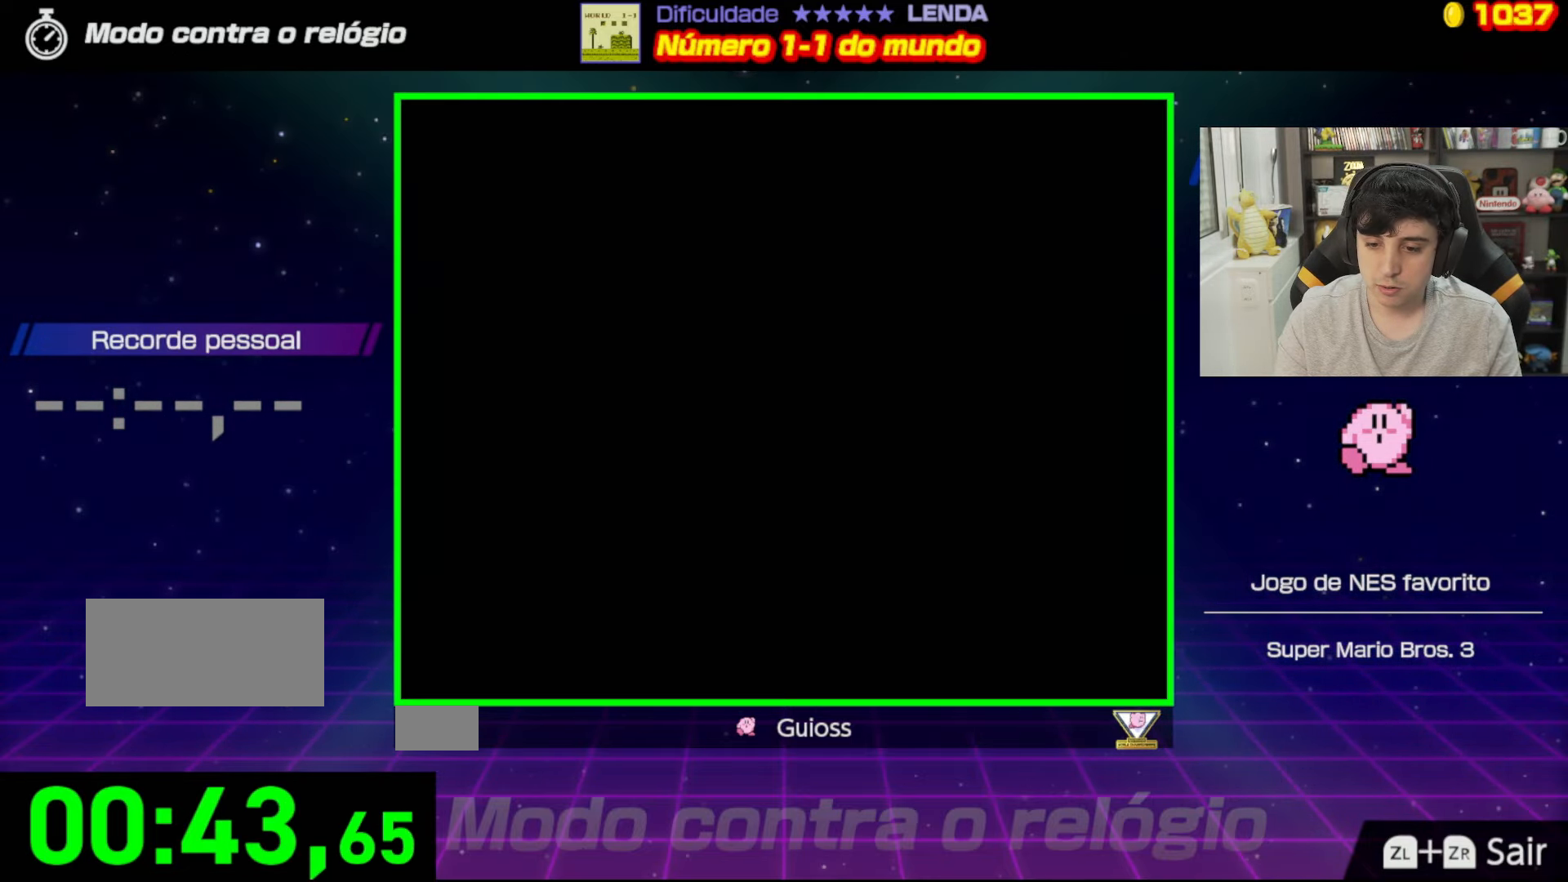
{"buttons": ["B"], "events": [[50, "DPAD_UP", "up"]]}
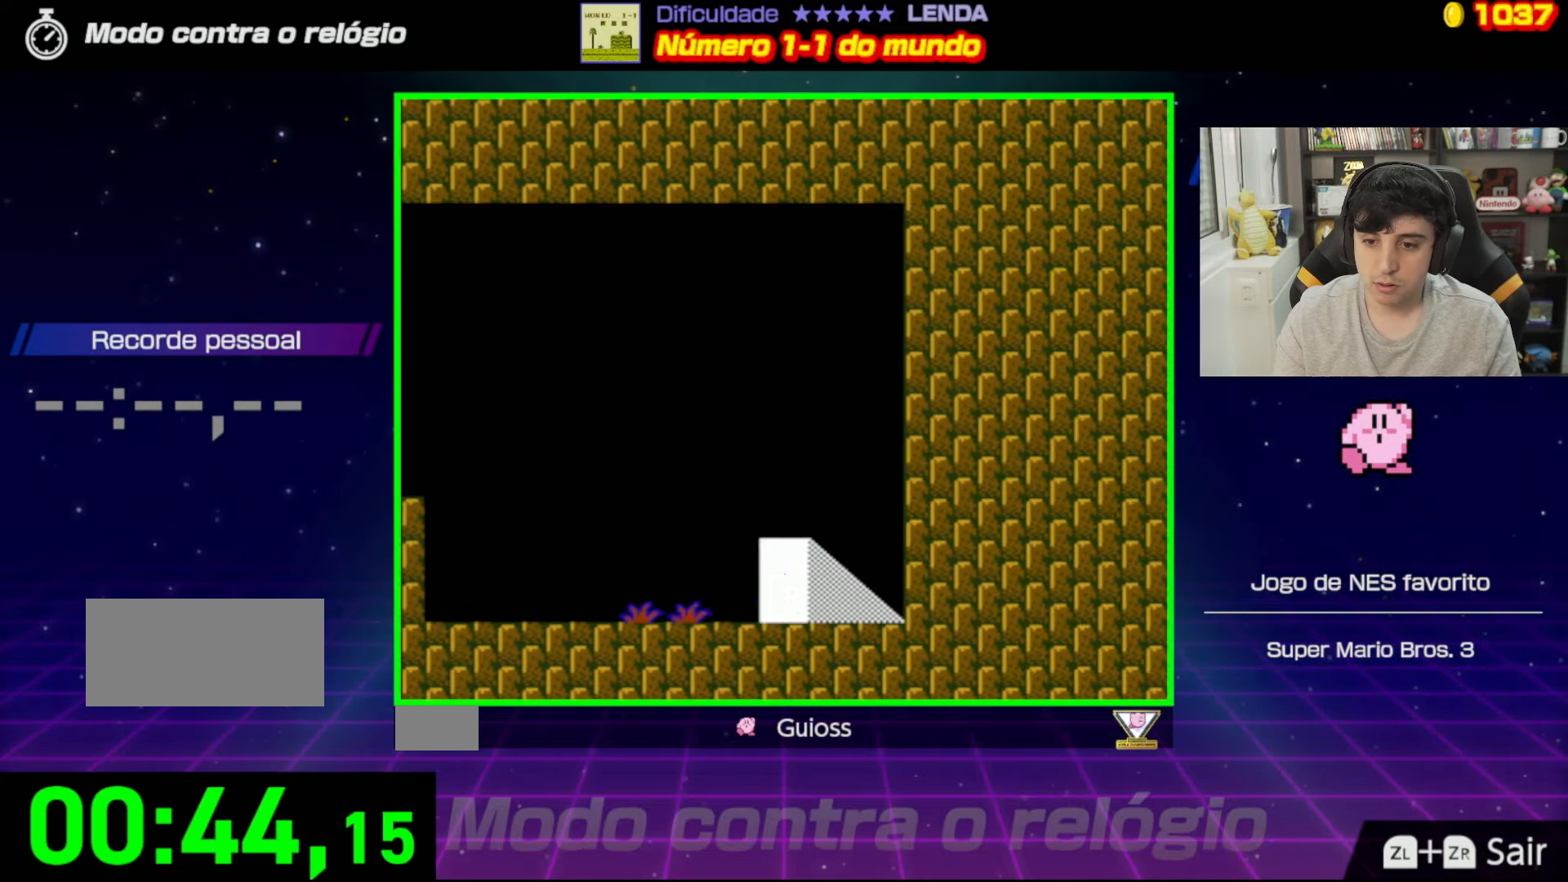
{"buttons": ["B", "DPAD_LEFT"], "events": [[416, "DPAD_LEFT", "down"]]}
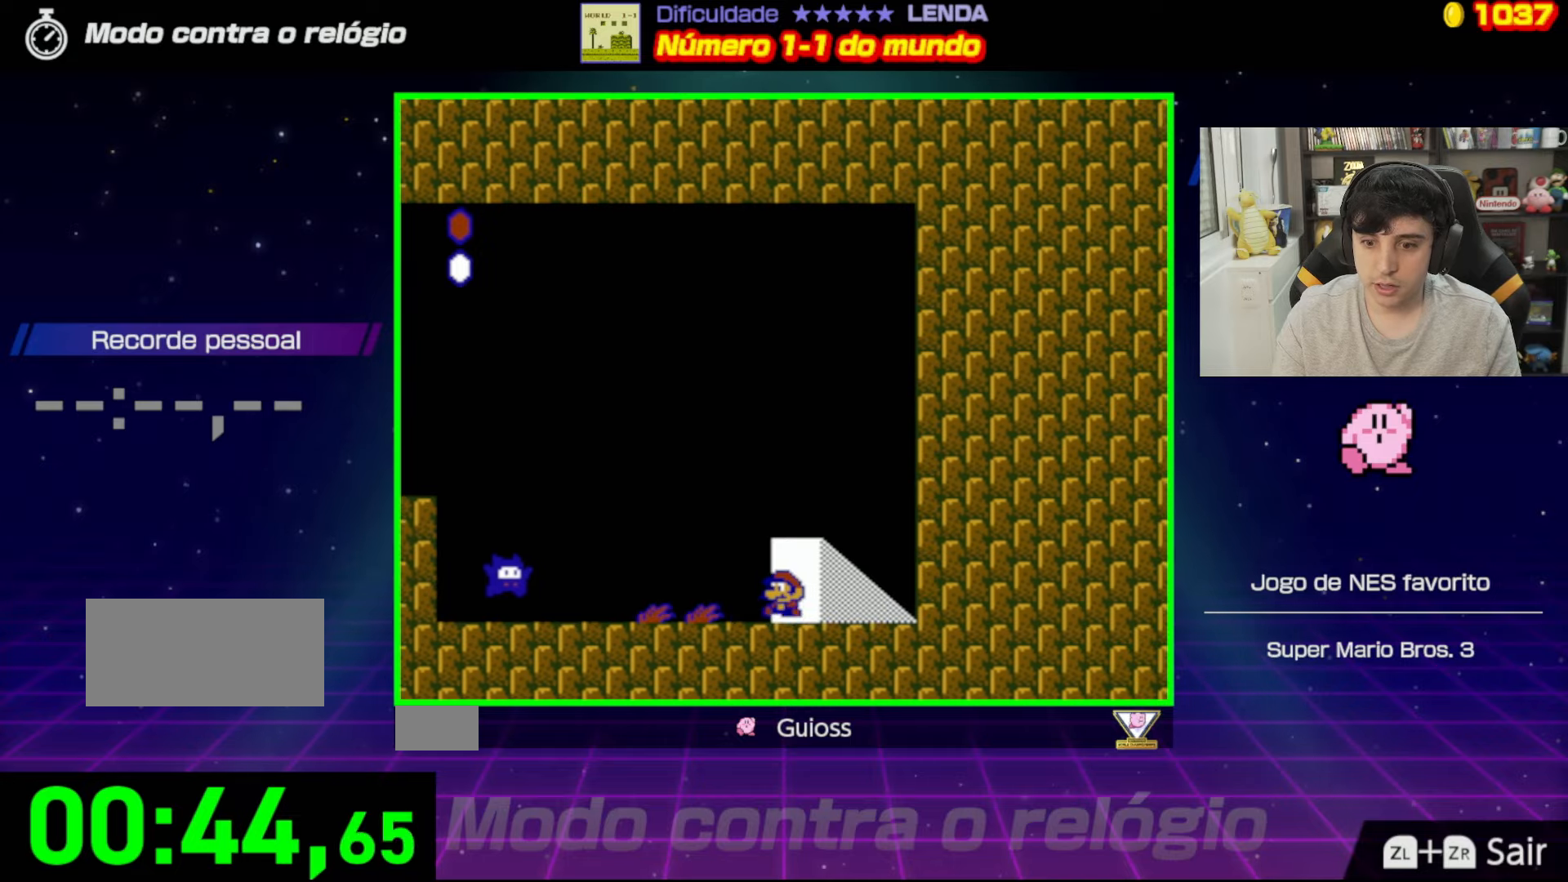
{"buttons": ["B"], "events": [[400, "DPAD_LEFT", "up"]]}
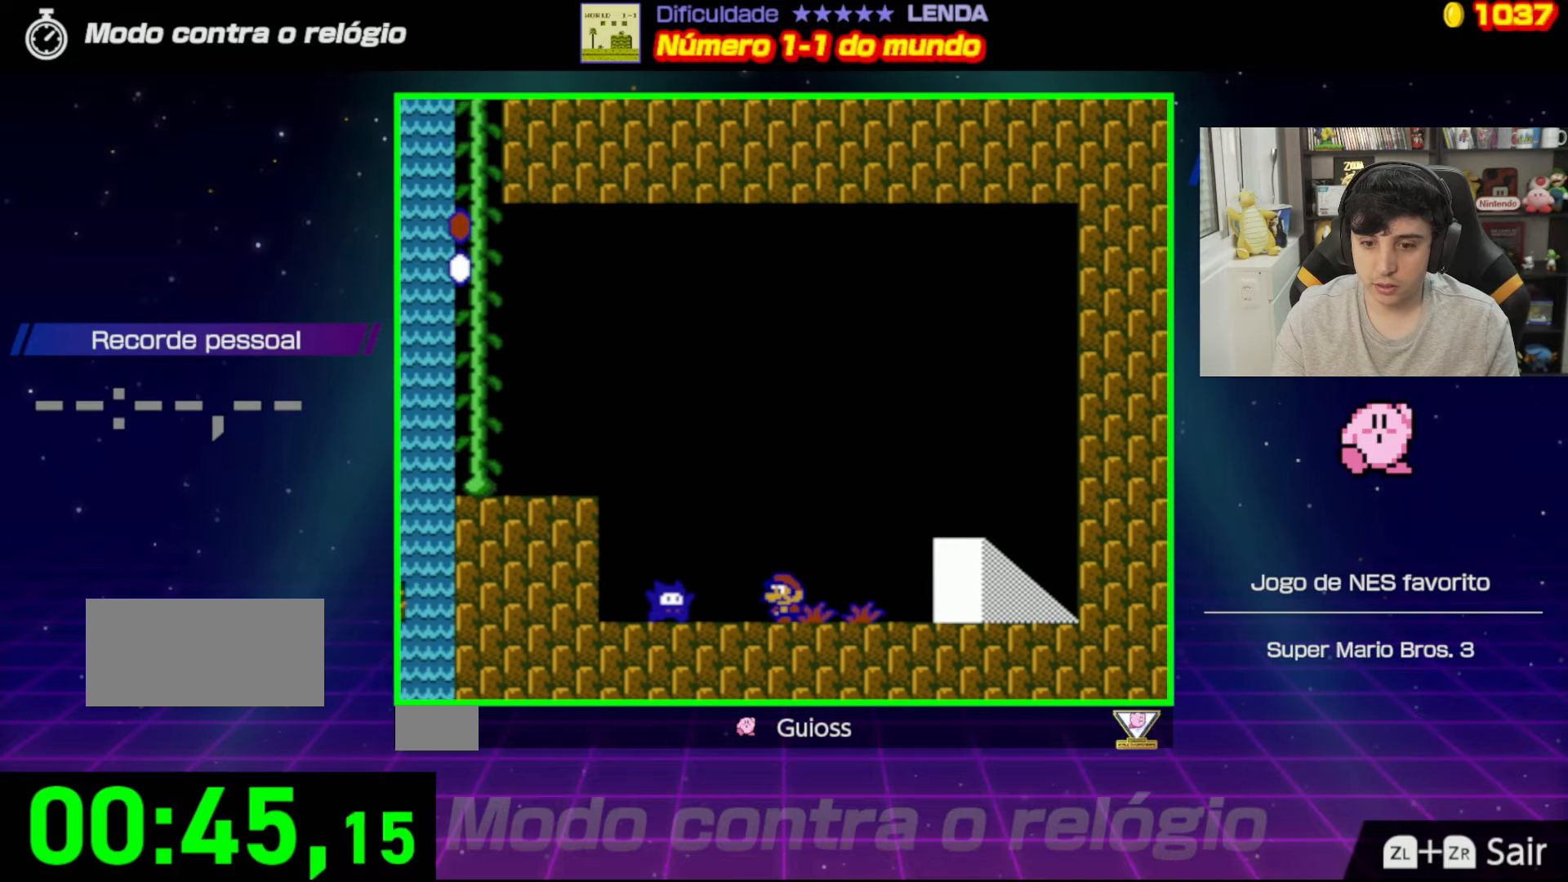
{"buttons": ["B", "DPAD_LEFT"], "events": [[67, "DPAD_RIGHT", "down"], [67, "DPAD_UP", "down"], [184, "DPAD_UP", "up"], [251, "DPAD_RIGHT", "up"], [401, "DPAD_LEFT", "down"]]}
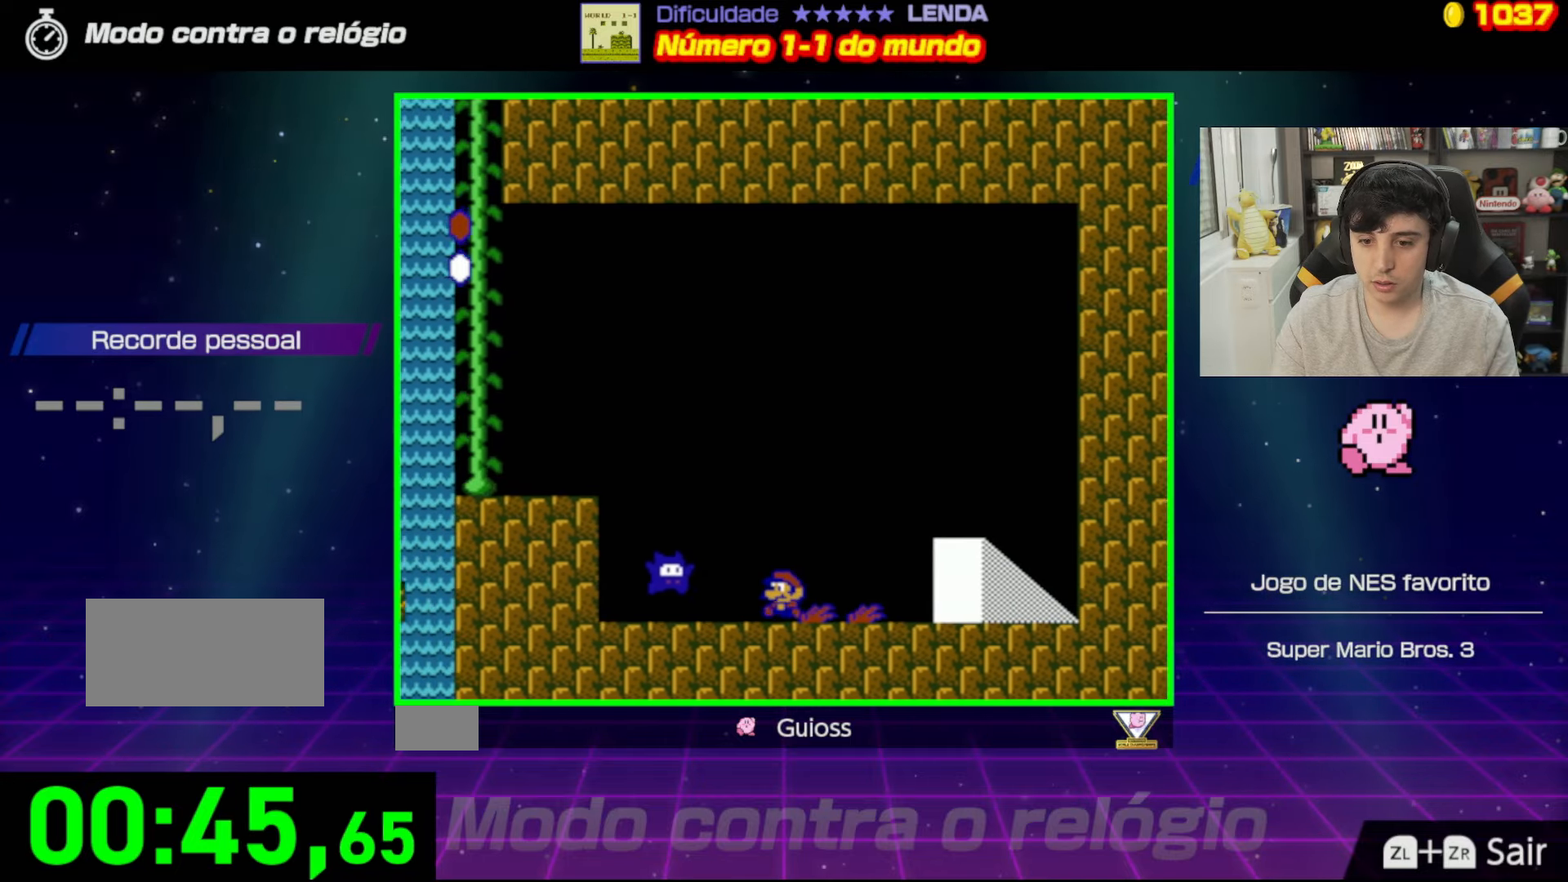
{"buttons": ["A", "B", "DPAD_LEFT"], "events": [[50, "DPAD_LEFT", "up"], [283, "A", "down"], [350, "DPAD_LEFT", "down"]]}
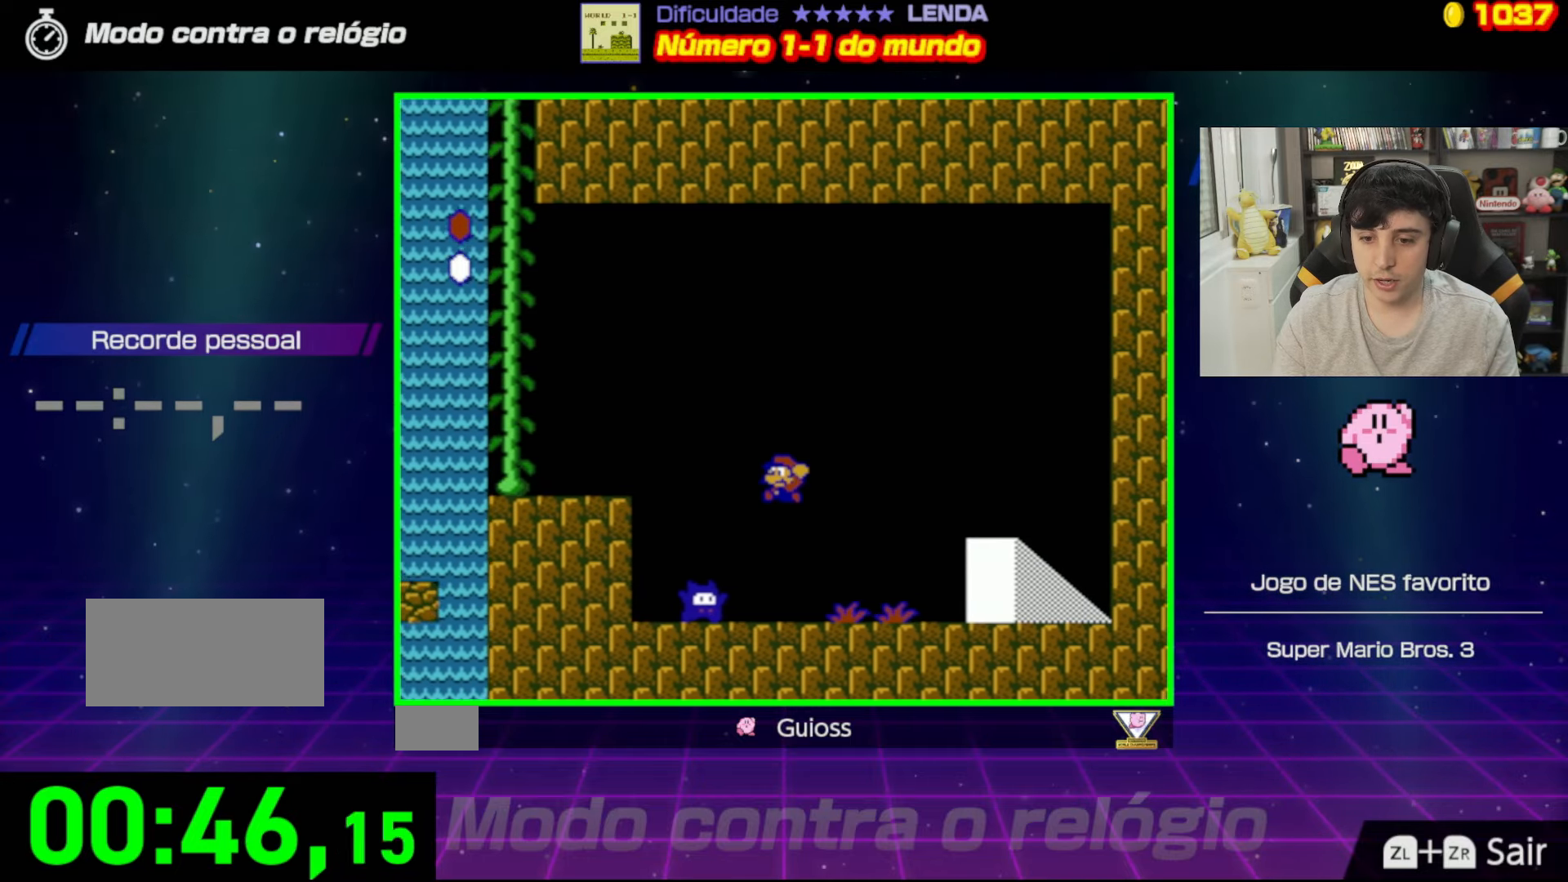
{"buttons": ["B"], "events": [[117, "DPAD_LEFT", "up"], [150, "A", "up"], [234, "DPAD_RIGHT", "down"], [267, "DPAD_UP", "down"], [317, "DPAD_UP", "up"], [384, "DPAD_RIGHT", "up"]]}
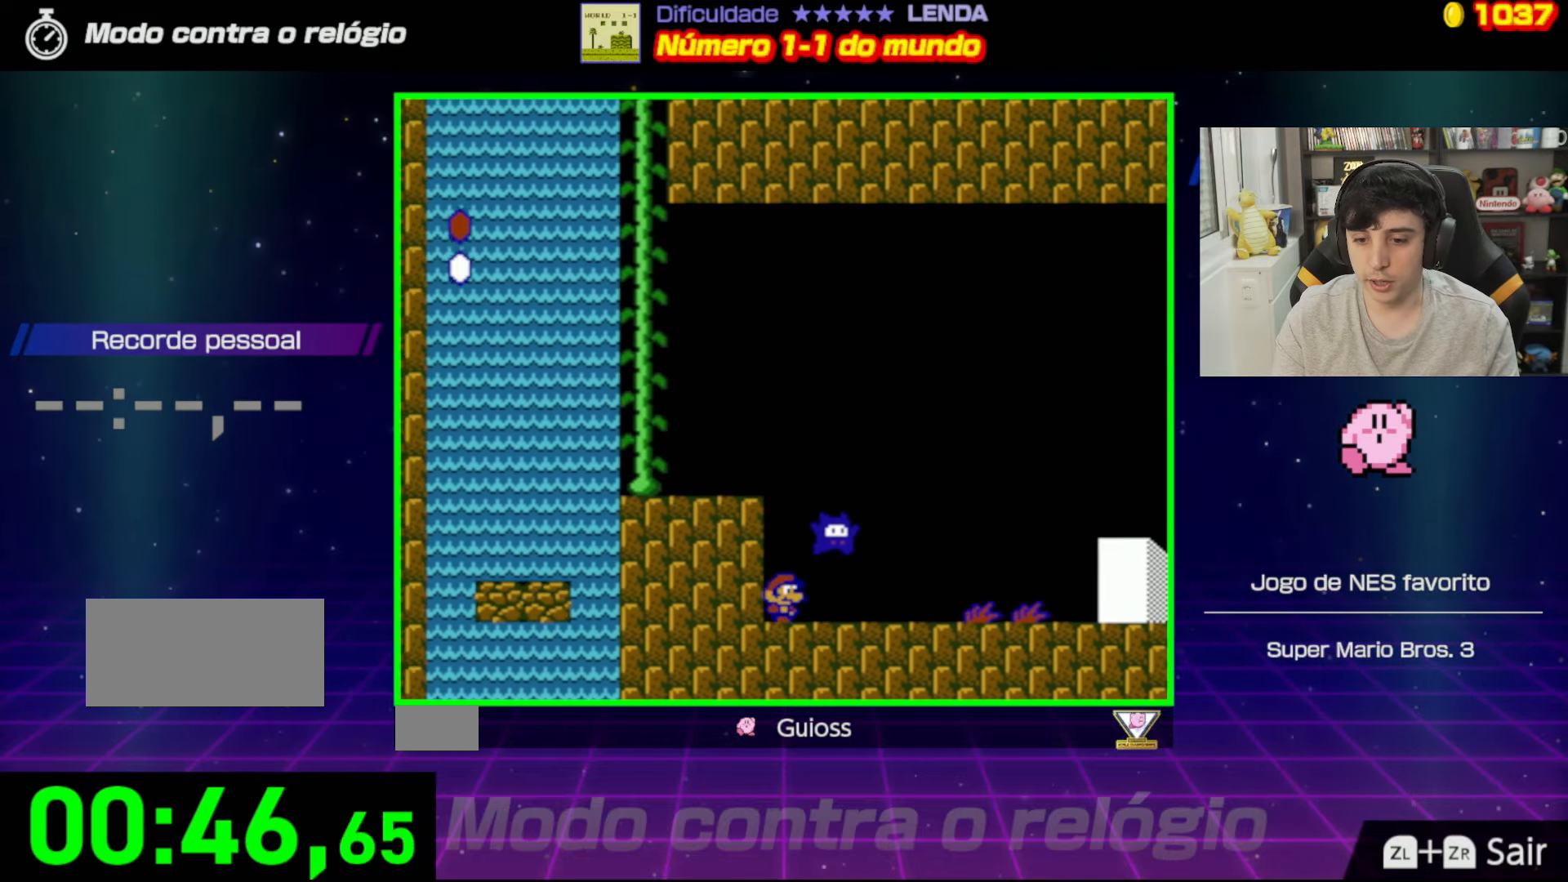
{"buttons": ["A", "B"], "events": [[300, "A", "down"]]}
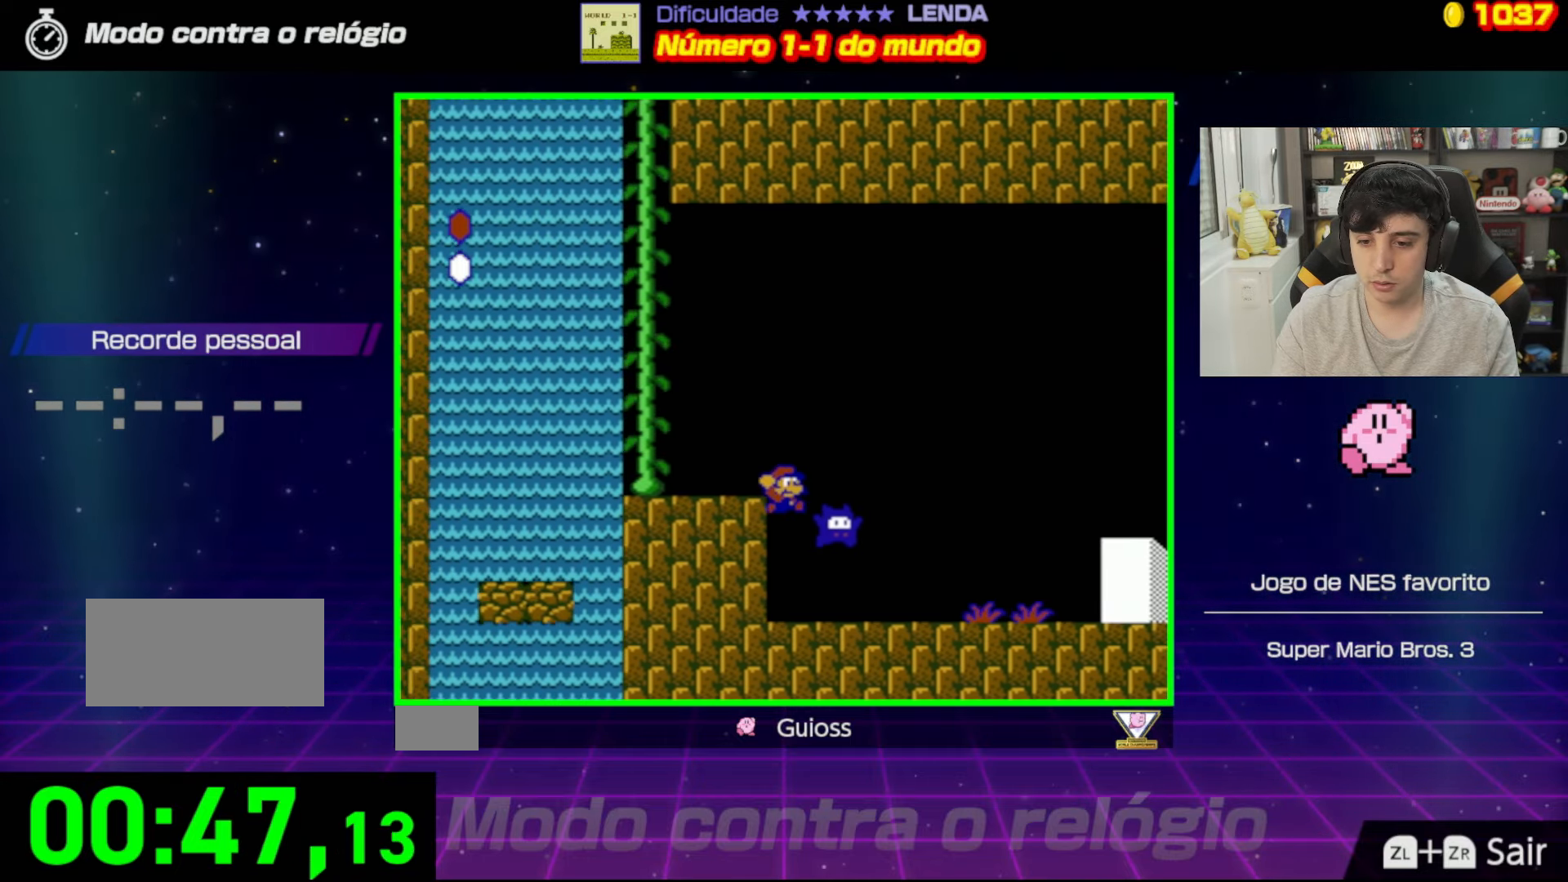
{"buttons": ["B"], "events": [[50, "DPAD_RIGHT", "down"], [200, "A", "up"], [200, "DPAD_RIGHT", "up"], [317, "DPAD_LEFT", "down"], [433, "DPAD_LEFT", "up"]]}
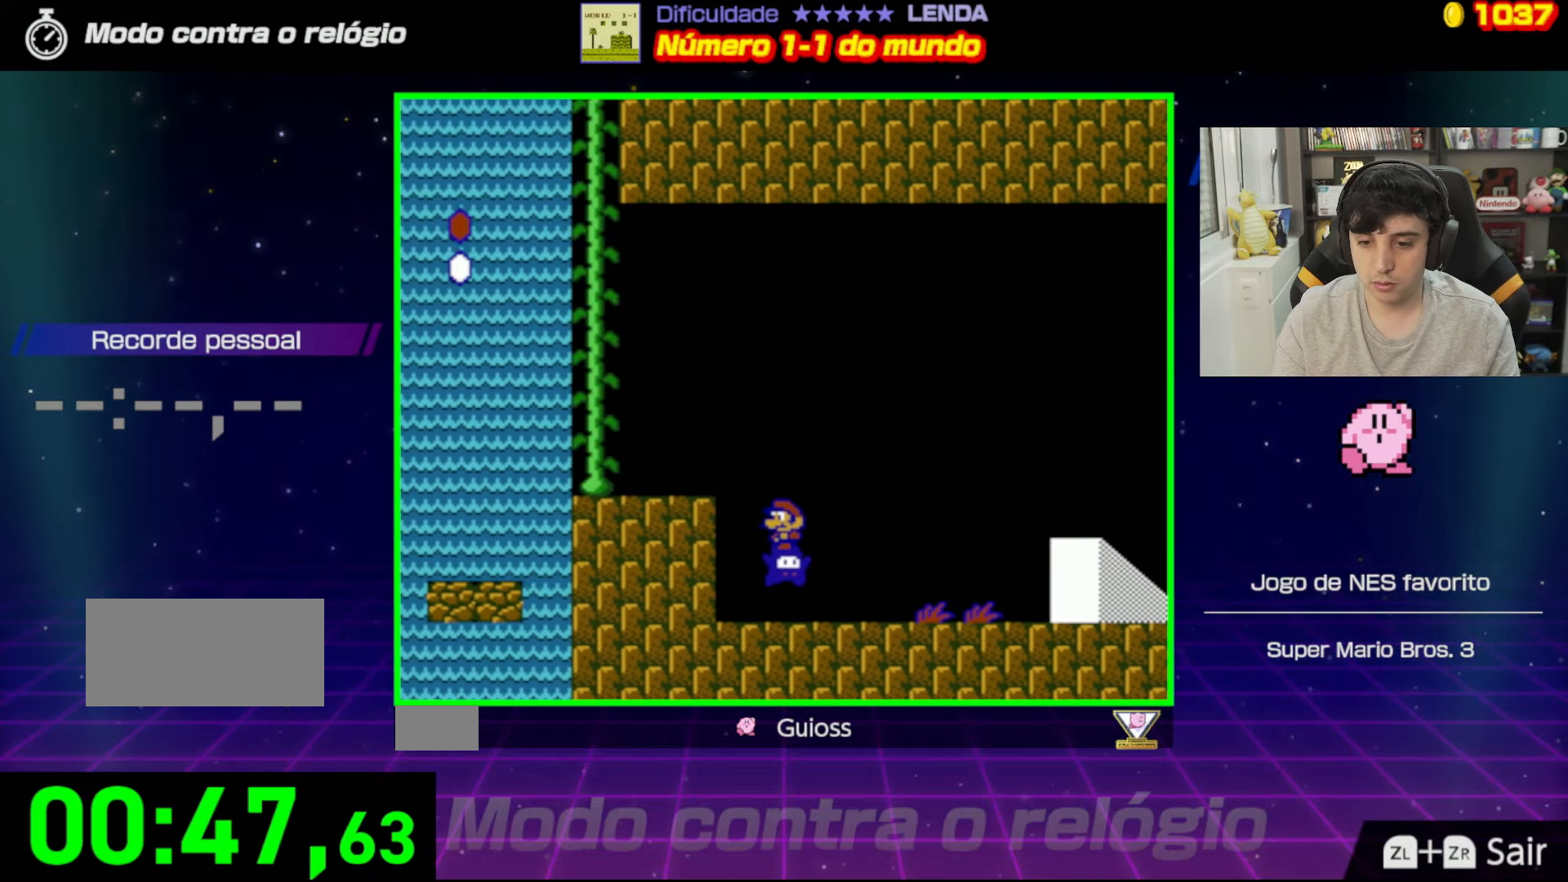
{"buttons": ["B", "DPAD_LEFT"], "events": [[184, "A", "down"], [184, "DPAD_LEFT", "down"], [501, "A", "up"]]}
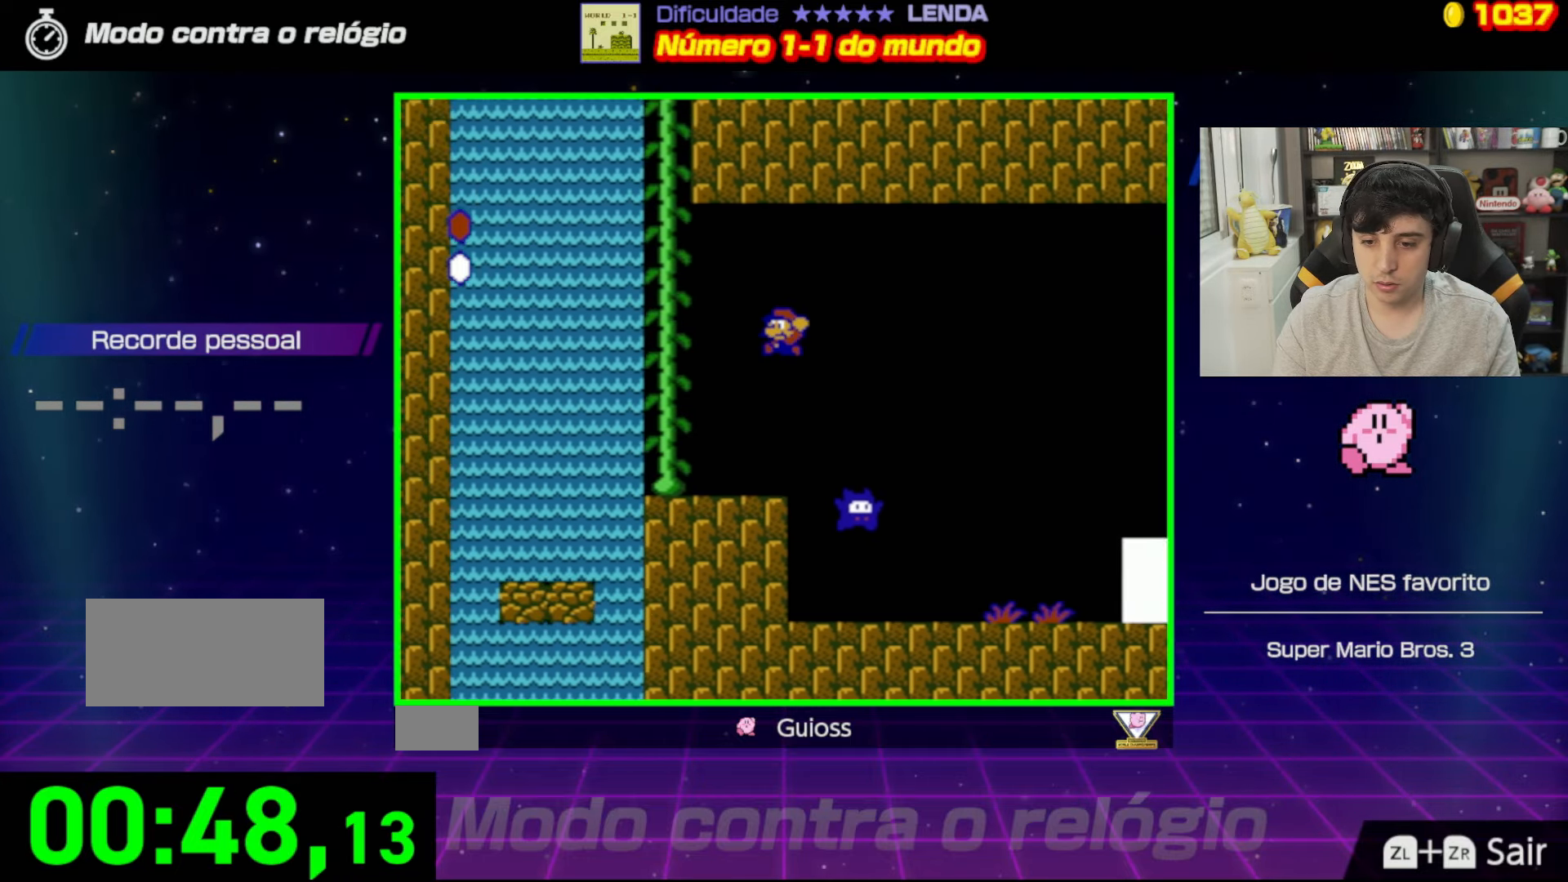
{"buttons": ["B", "DPAD_UP"], "events": [[33, "DPAD_LEFT", "up"], [116, "DPAD_RIGHT", "down"], [116, "DPAD_UP", "down"], [317, "DPAD_RIGHT", "up"], [400, "DPAD_UP", "up"], [417, "DPAD_UP", "down"]]}
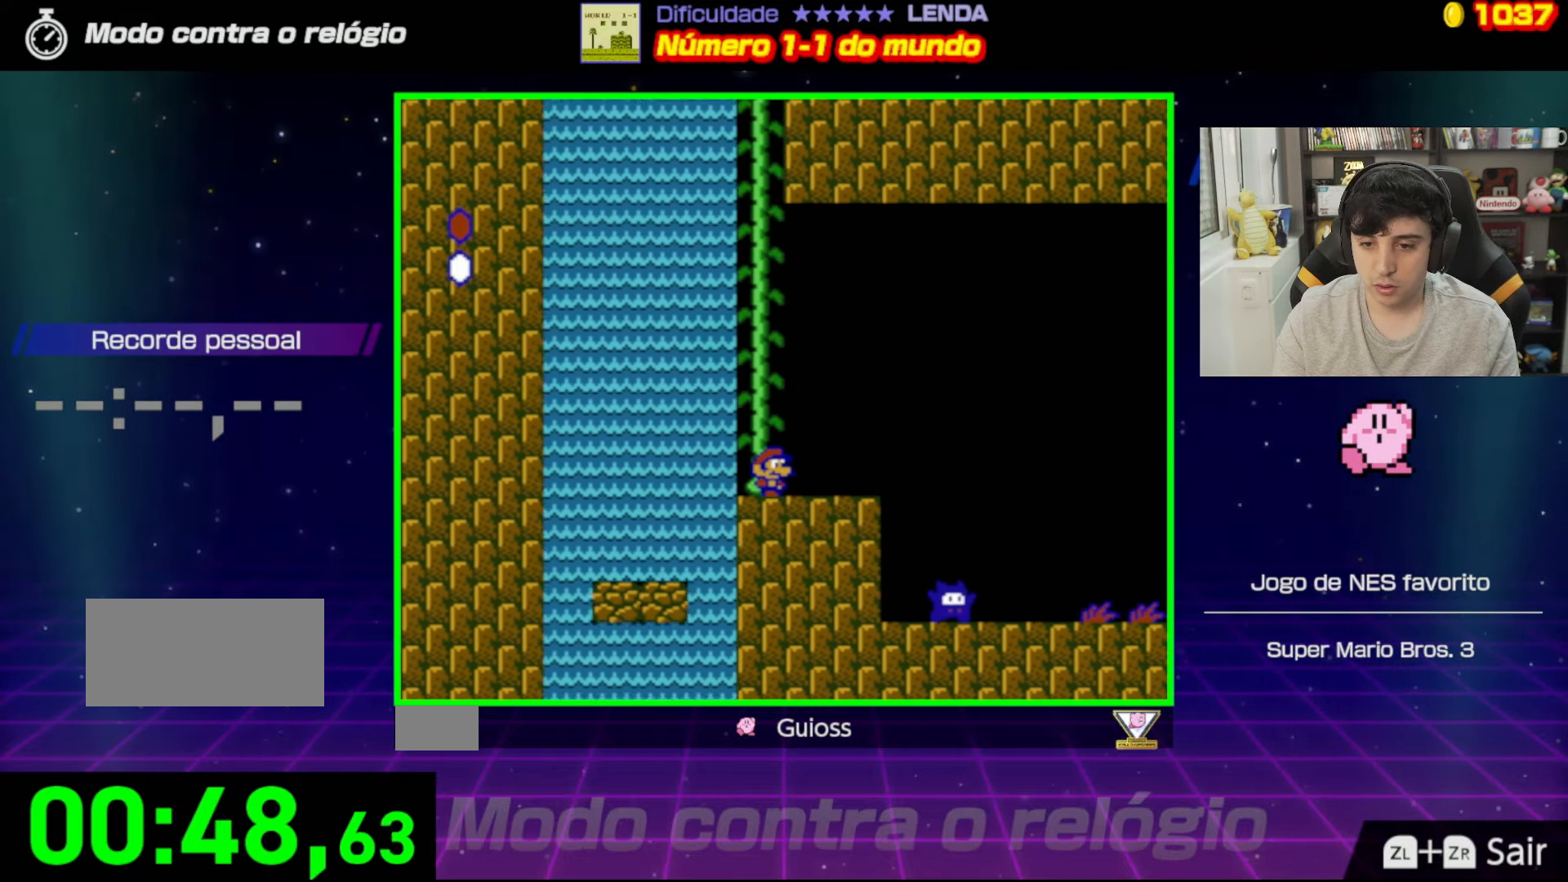
{"buttons": ["A", "B", "DPAD_UP", "DPAD_LEFT"], "events": [[234, "DPAD_UP", "up"], [284, "A", "down"], [434, "DPAD_LEFT", "down"], [501, "DPAD_UP", "down"]]}
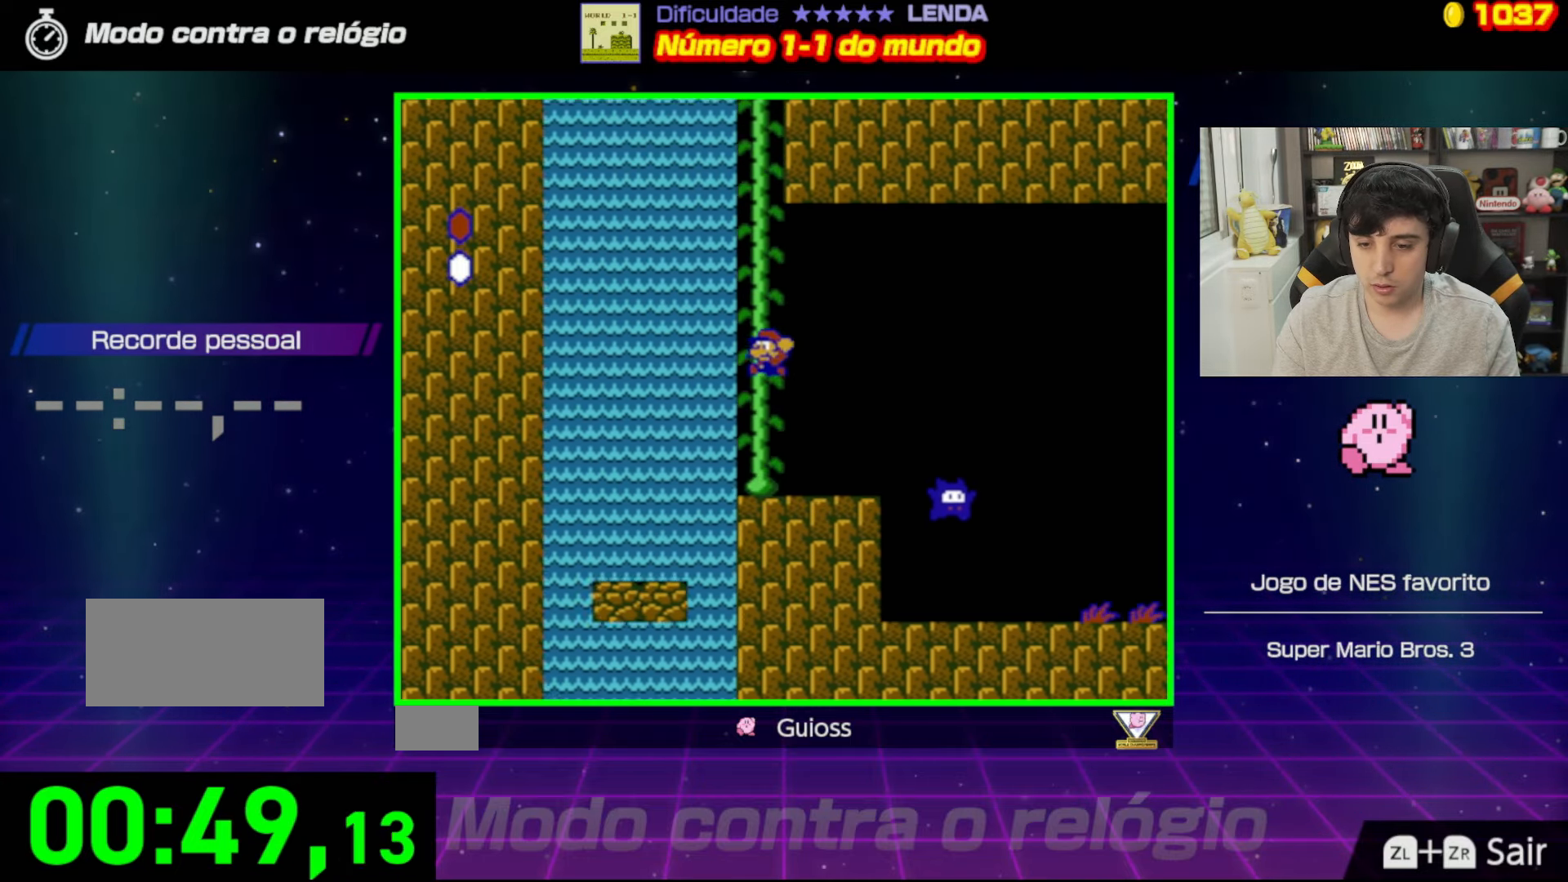
{"buttons": ["B", "DPAD_LEFT"], "events": [[16, "A", "up"], [16, "DPAD_LEFT", "up"], [66, "DPAD_RIGHT", "down"], [166, "DPAD_RIGHT", "up"], [200, "DPAD_RIGHT", "down"], [333, "DPAD_RIGHT", "up"], [433, "DPAD_LEFT", "down"], [467, "DPAD_UP", "up"]]}
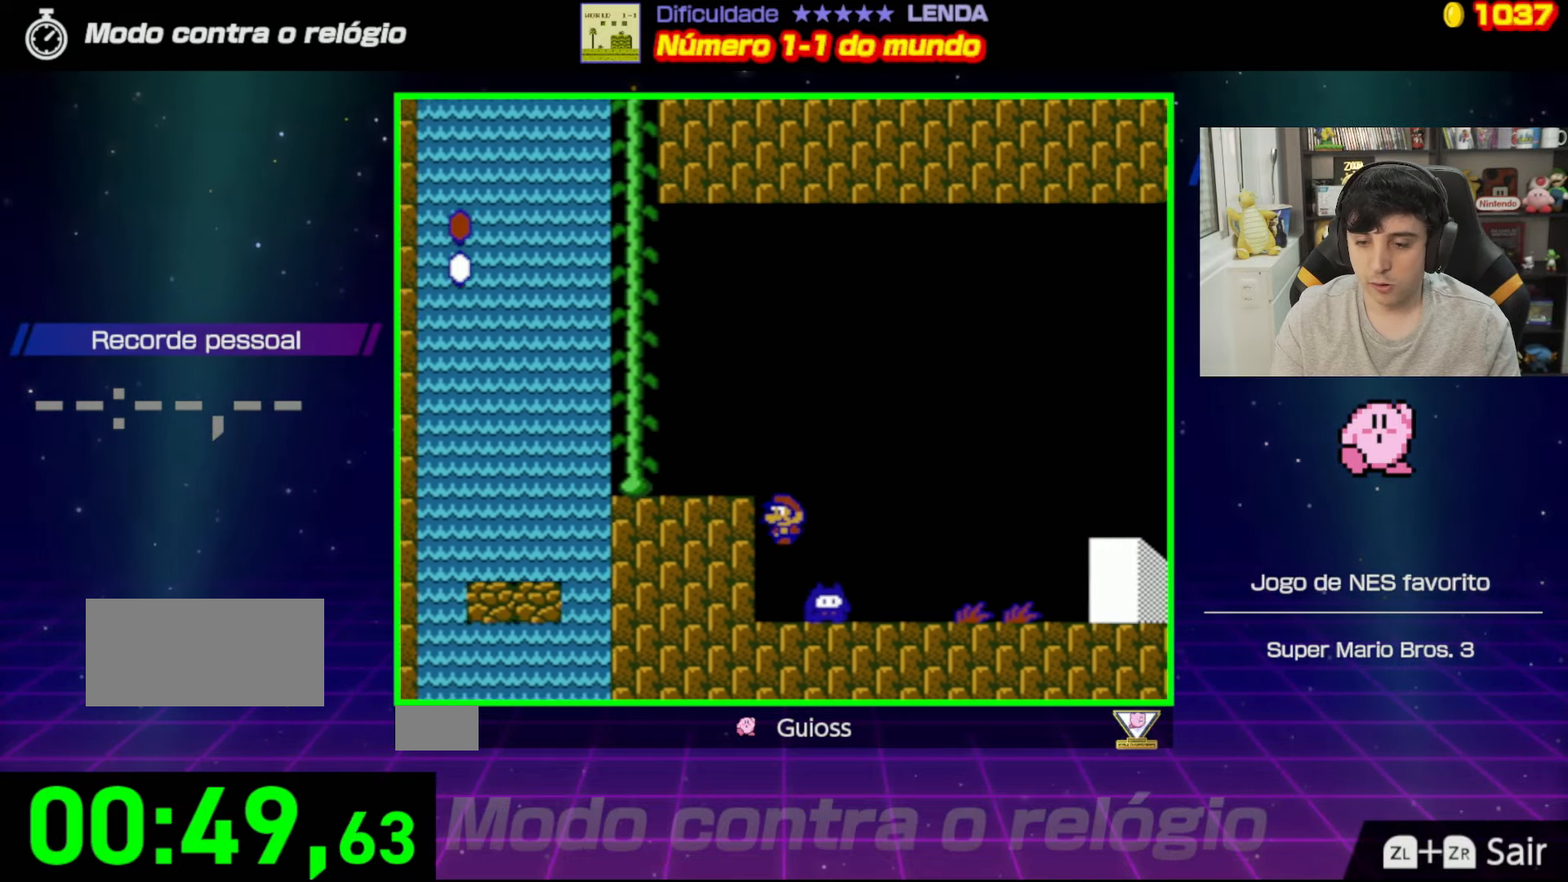
{"buttons": ["A", "B"], "events": [[351, "DPAD_LEFT", "up"], [501, "A", "down"]]}
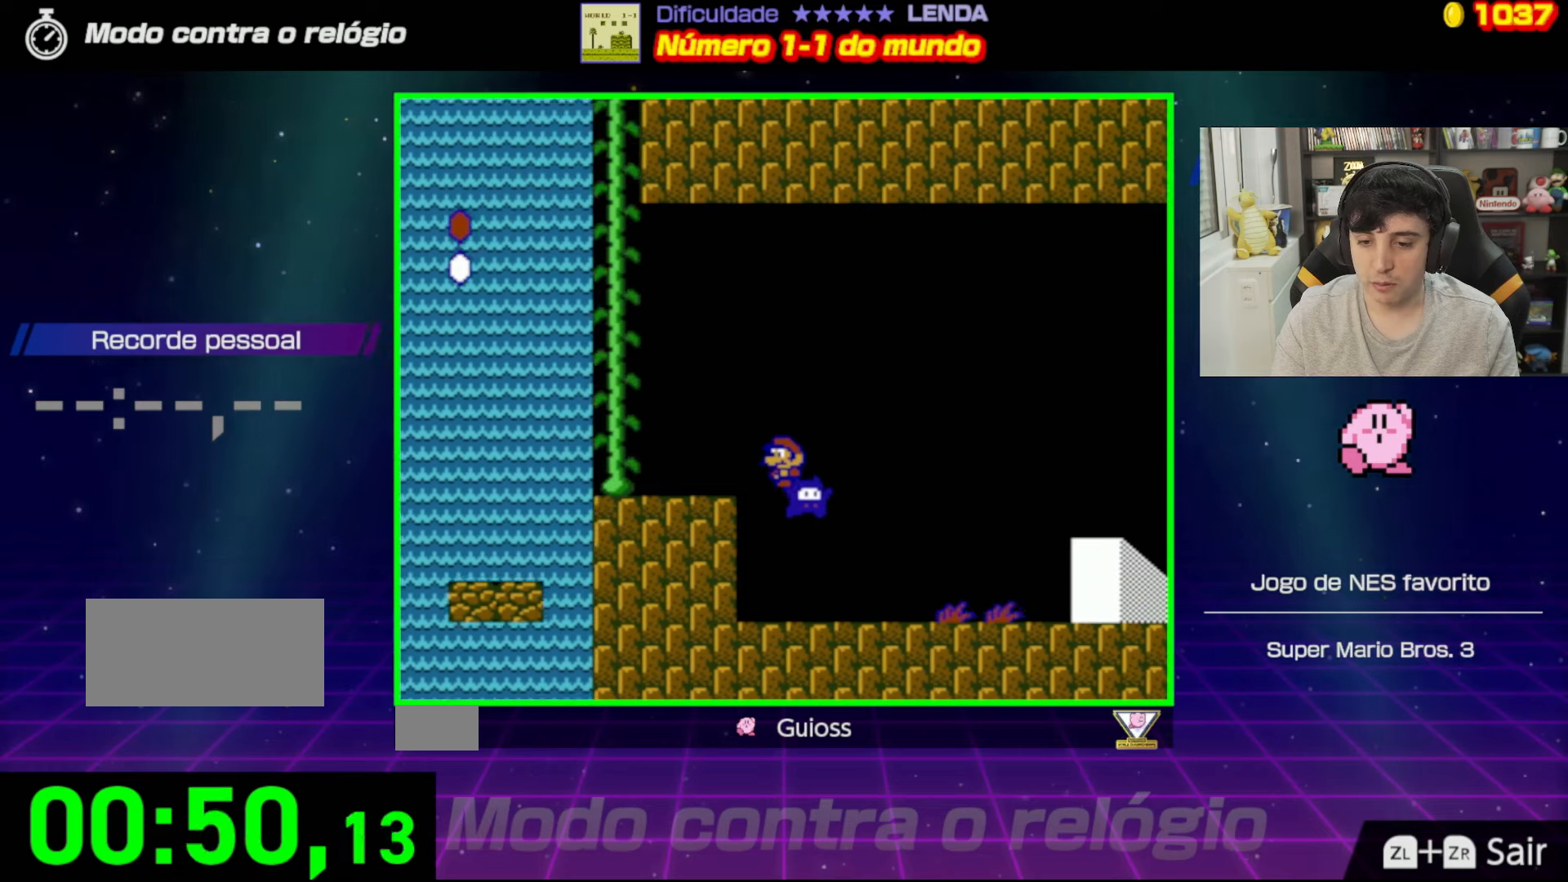
{"buttons": ["B", "DPAD_LEFT"], "events": [[200, "DPAD_LEFT", "down"], [467, "A", "up"]]}
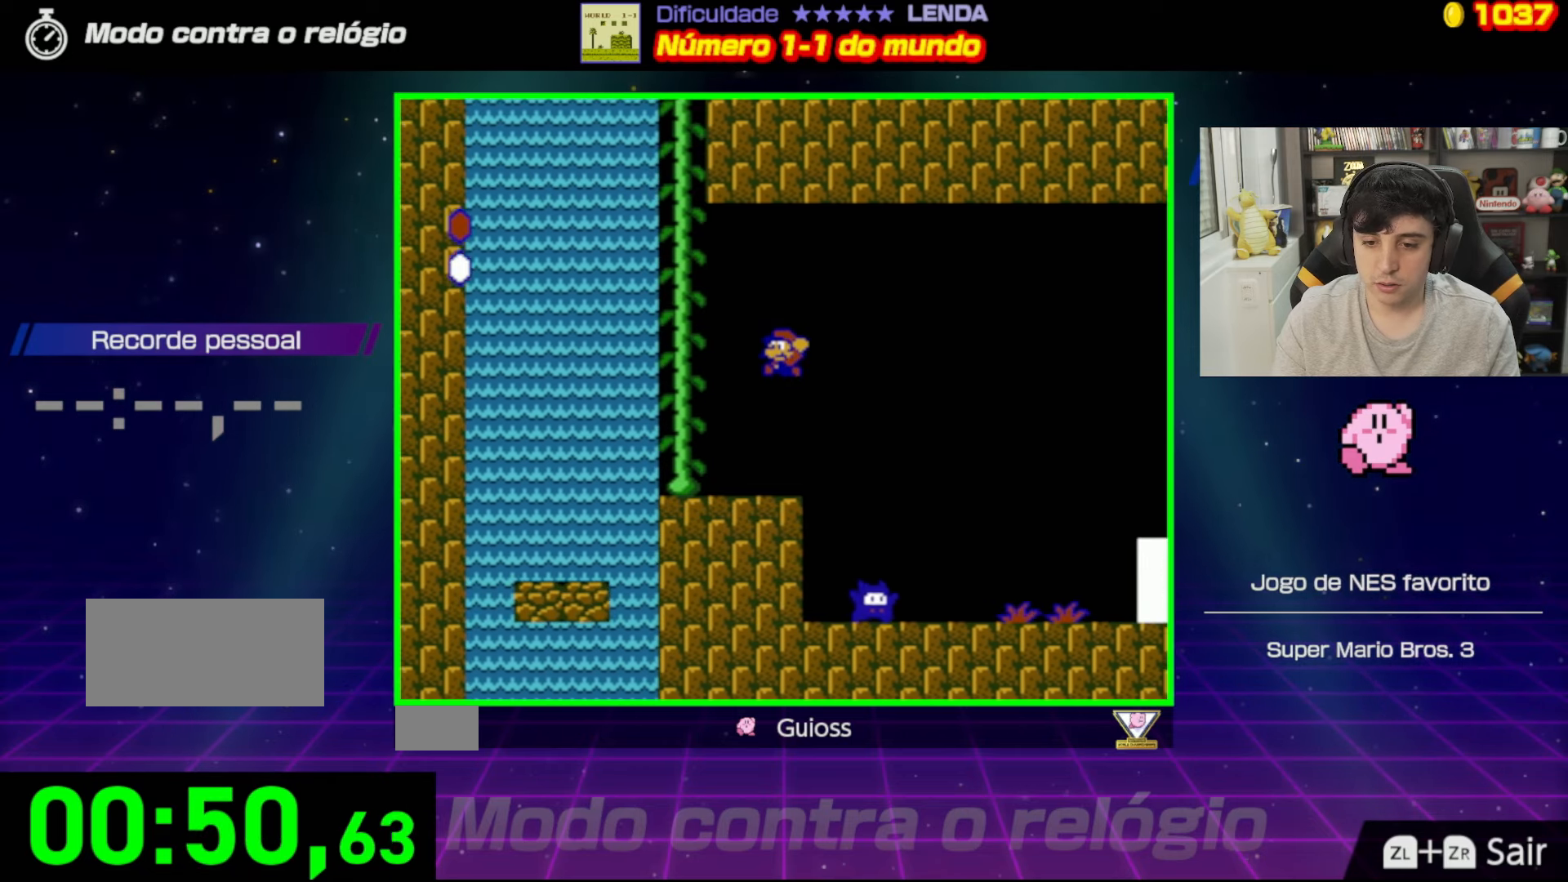
{"buttons": ["B", "DPAD_UP"], "events": [[66, "DPAD_LEFT", "up"], [317, "DPAD_UP", "down"]]}
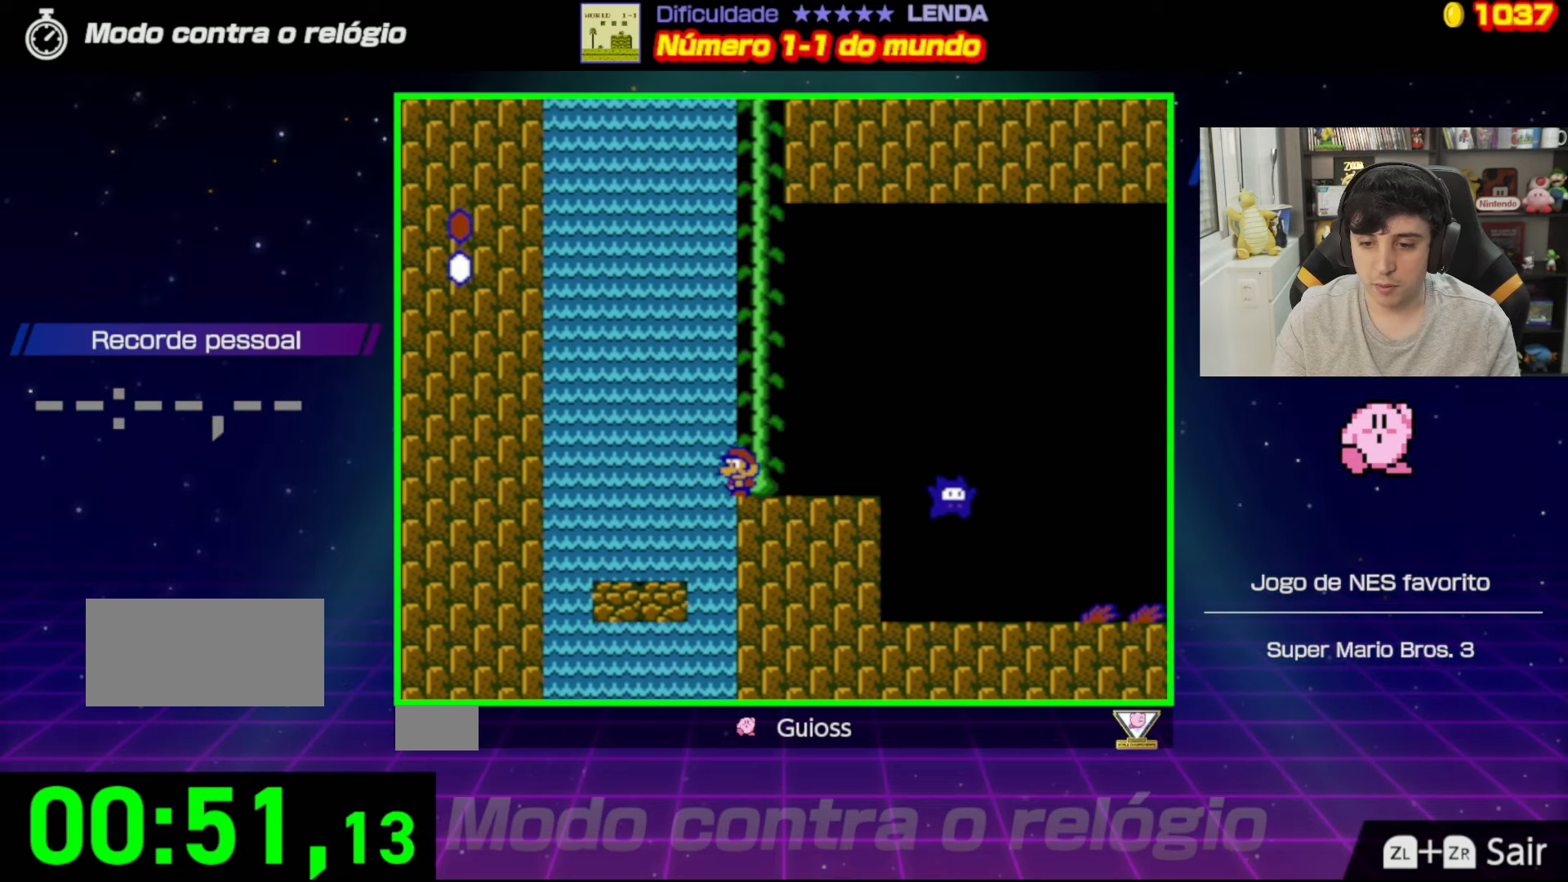
{"buttons": ["B", "DPAD_UP"], "events": [[184, "DPAD_RIGHT", "down"], [184, "DPAD_UP", "up"], [217, "DPAD_RIGHT", "up"], [284, "DPAD_RIGHT", "down"], [351, "DPAD_UP", "down"], [367, "DPAD_RIGHT", "up"]]}
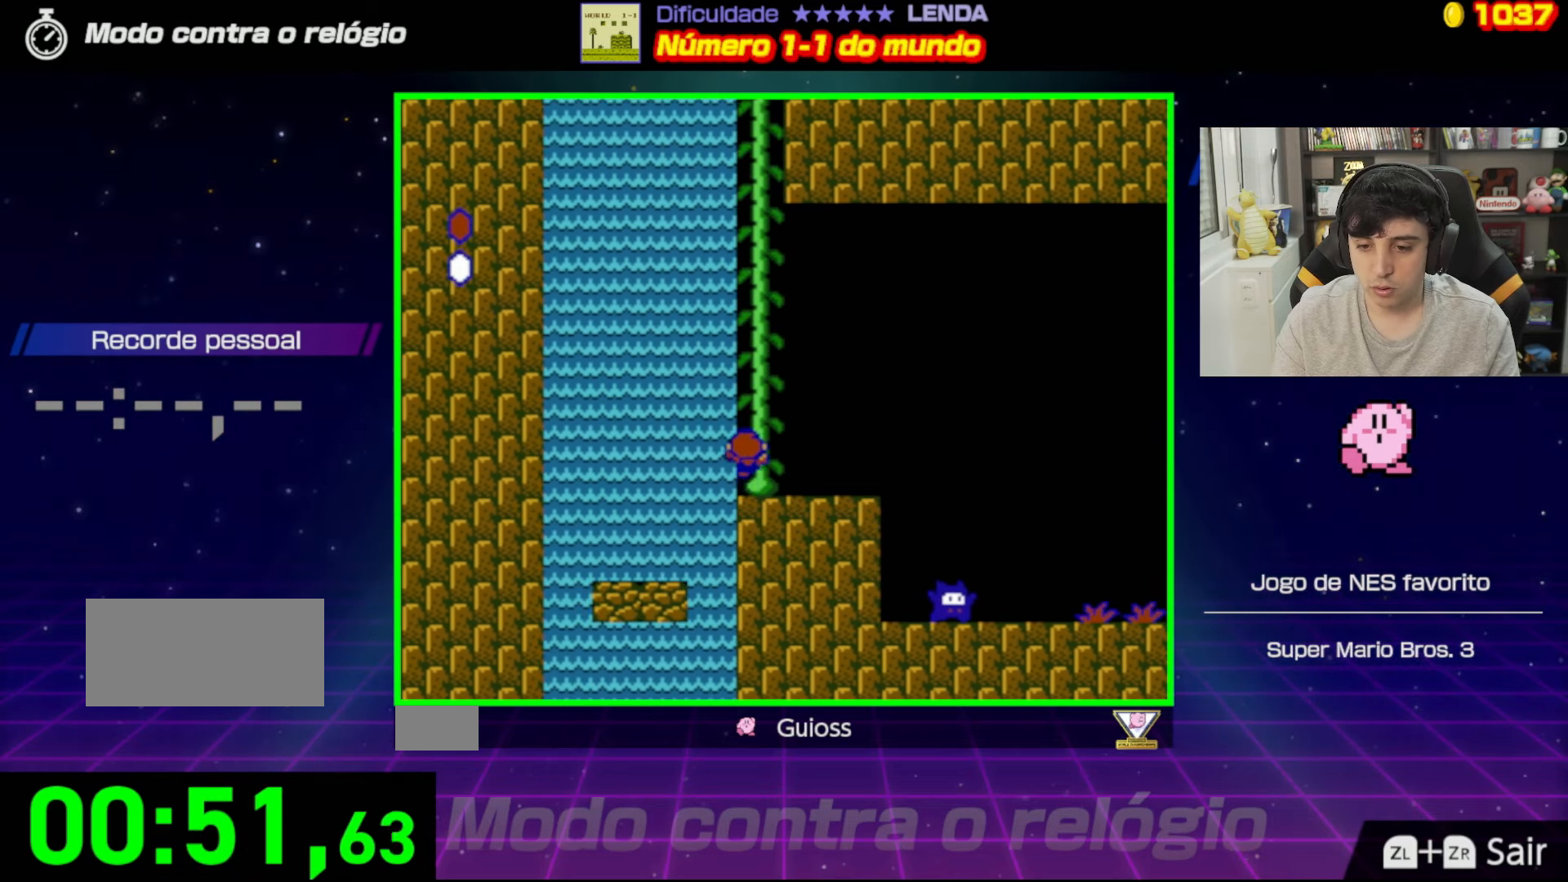
{"buttons": ["B", "DPAD_UP"], "events": []}
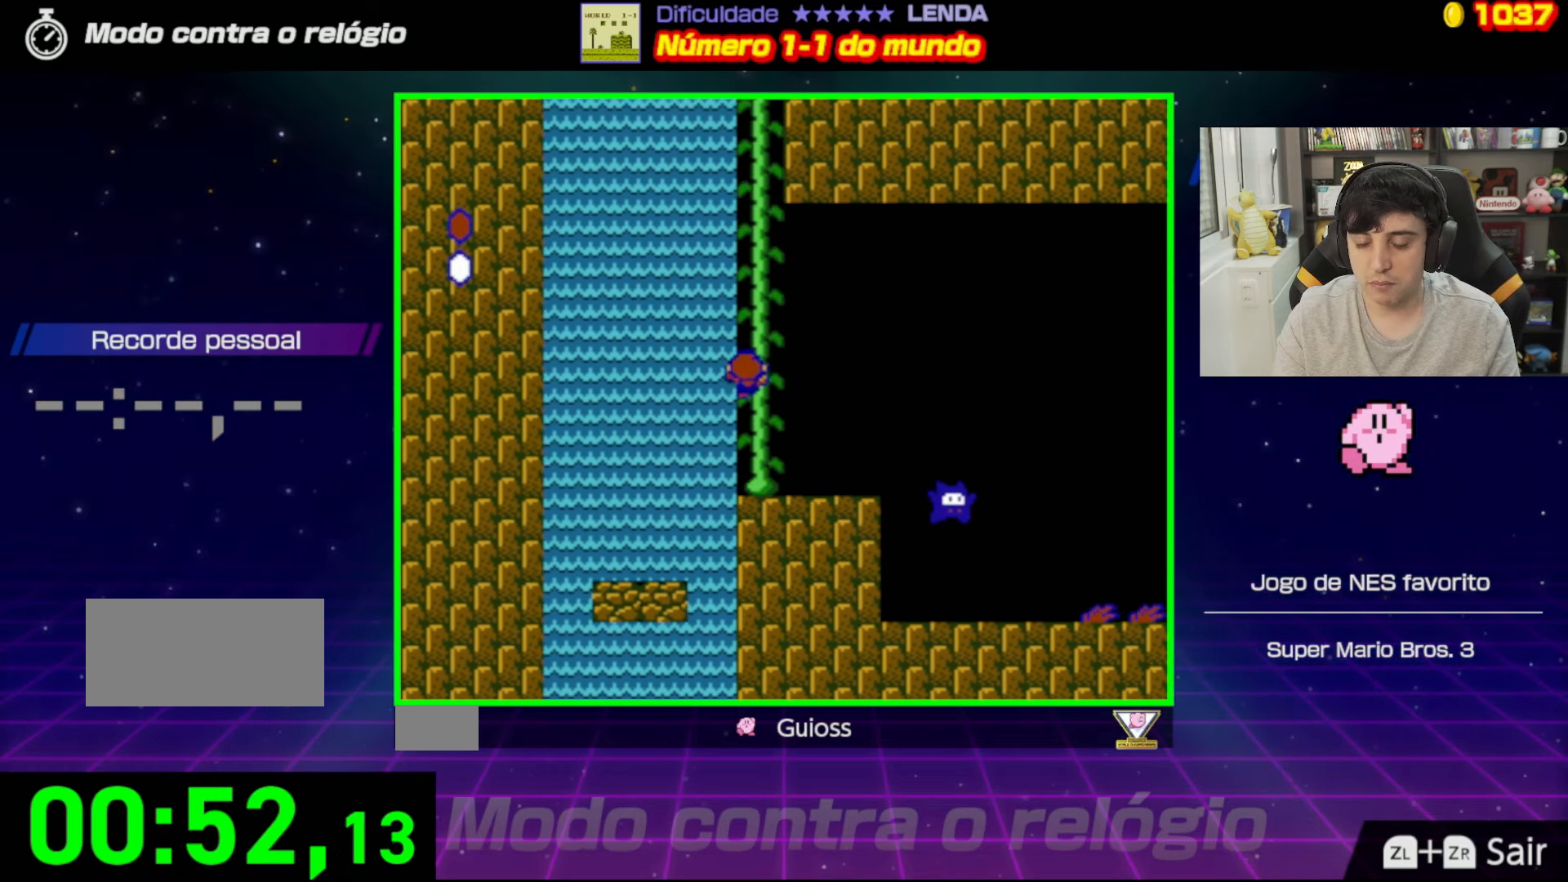
{"buttons": ["B", "DPAD_UP"], "events": []}
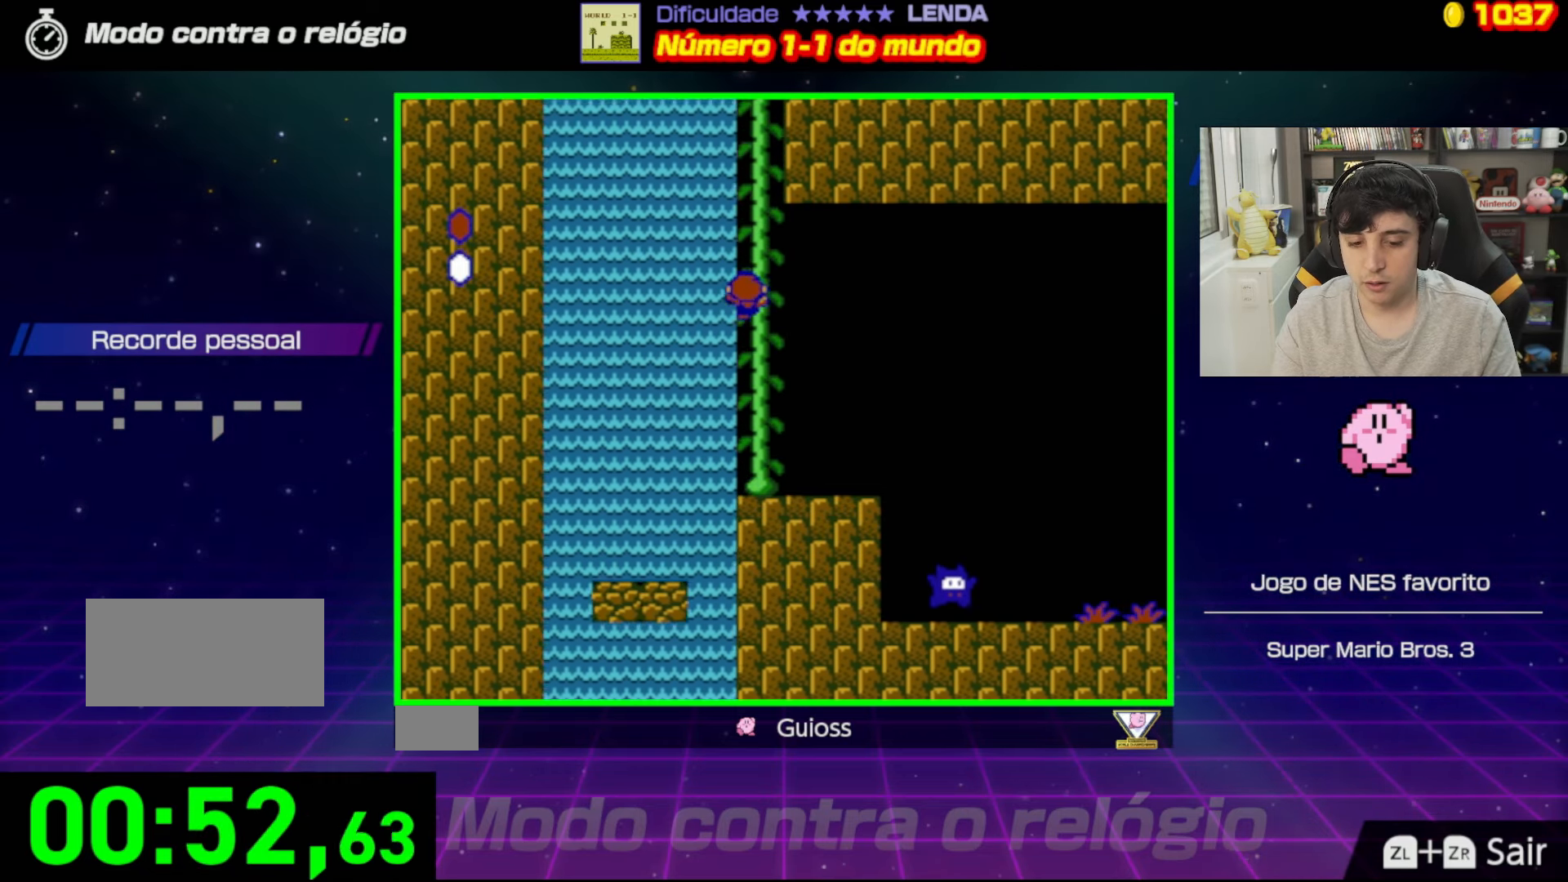
{"buttons": ["B", "DPAD_UP"], "events": []}
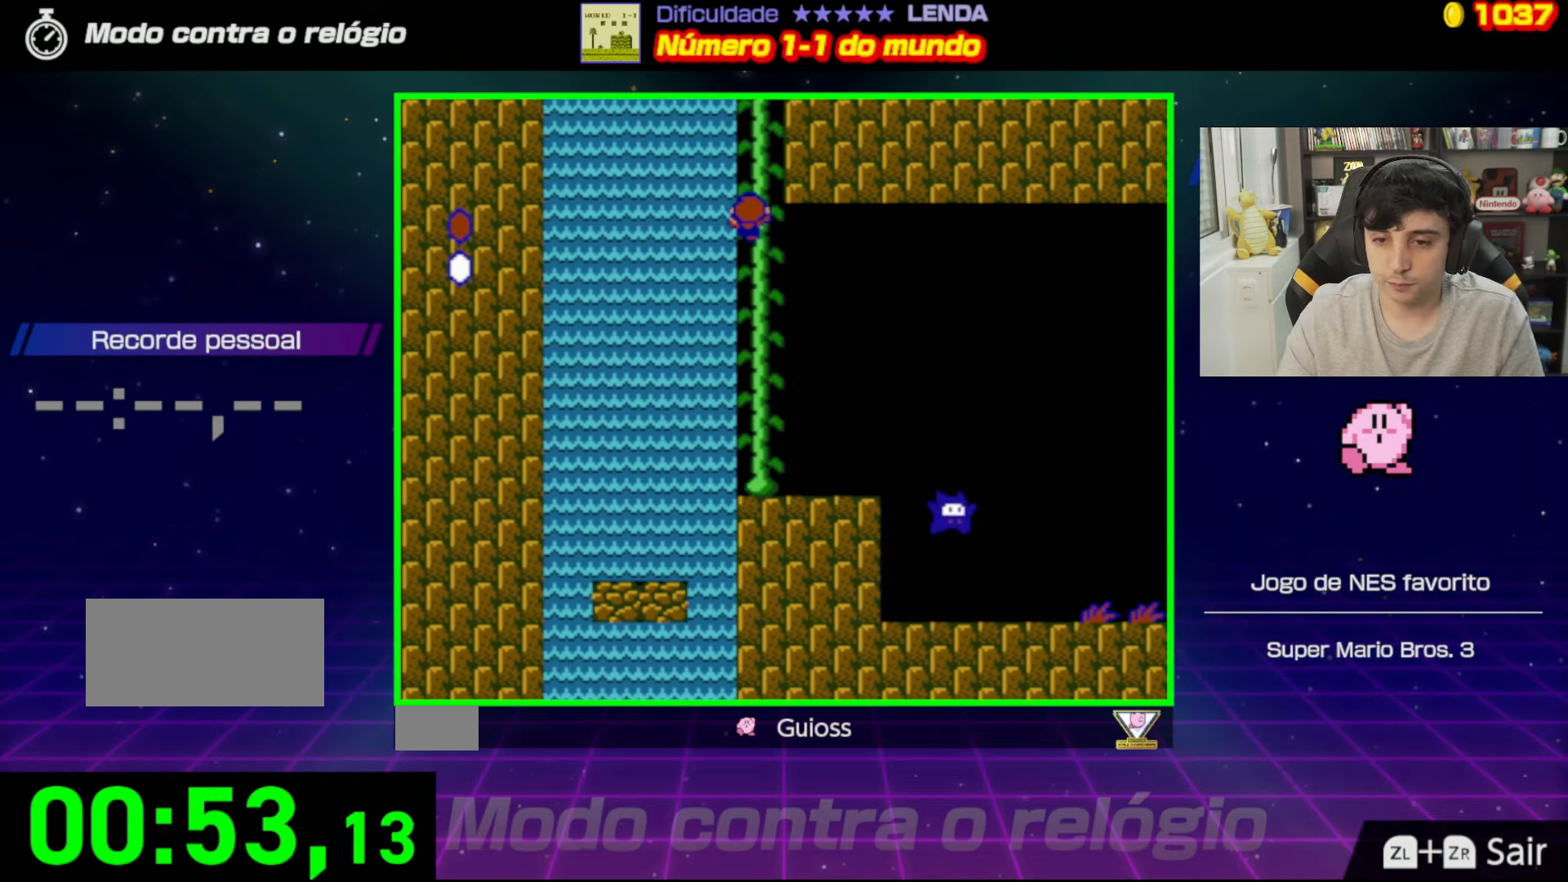
{"buttons": ["B", "DPAD_UP"], "events": []}
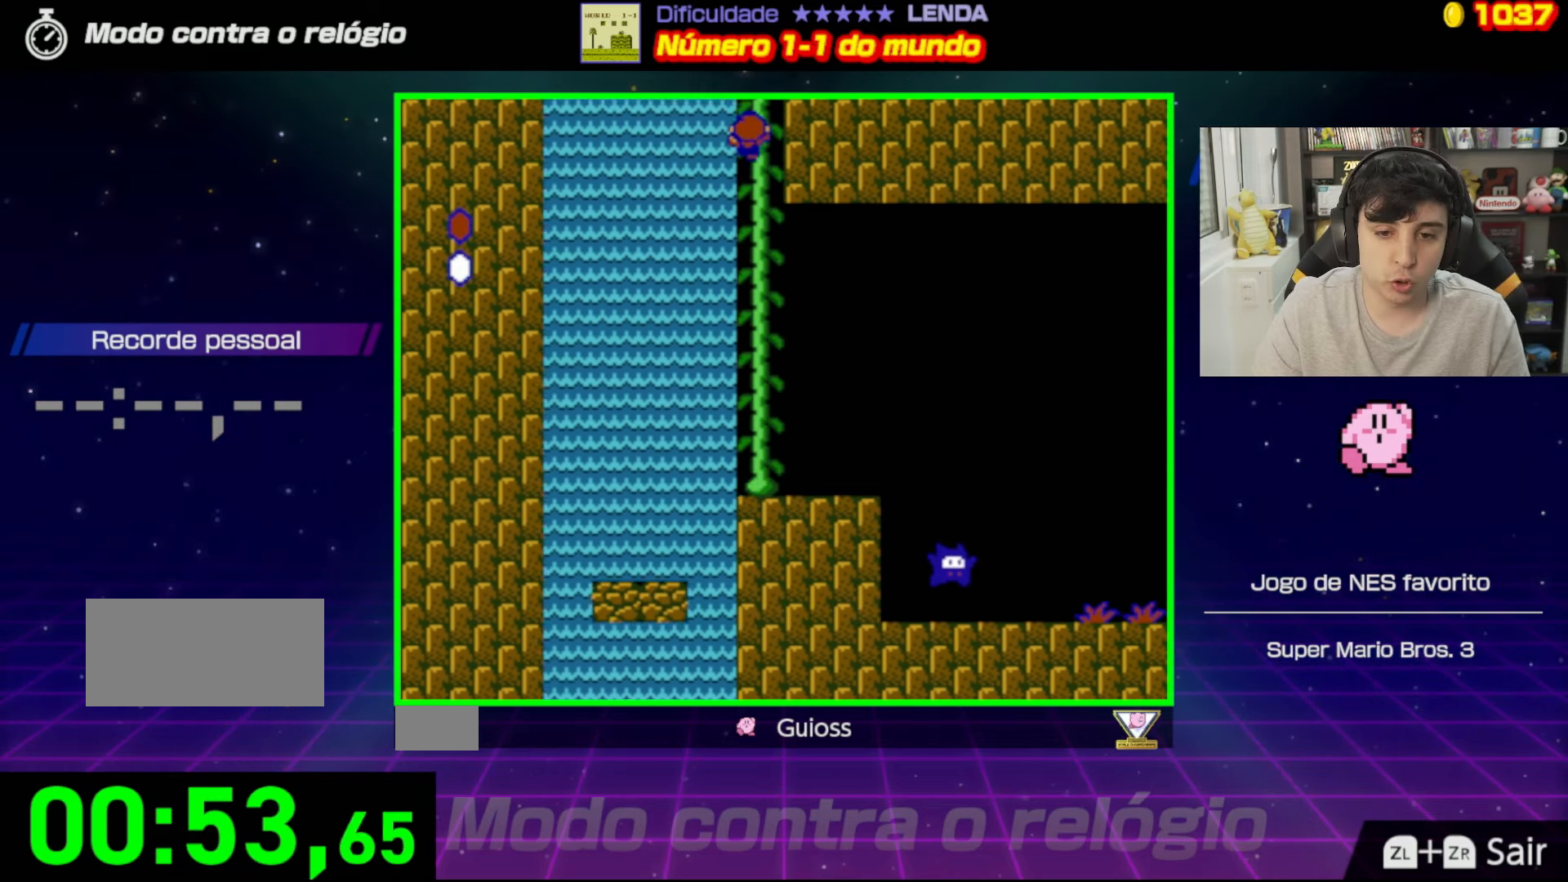
{"buttons": ["B", "DPAD_UP"], "events": []}
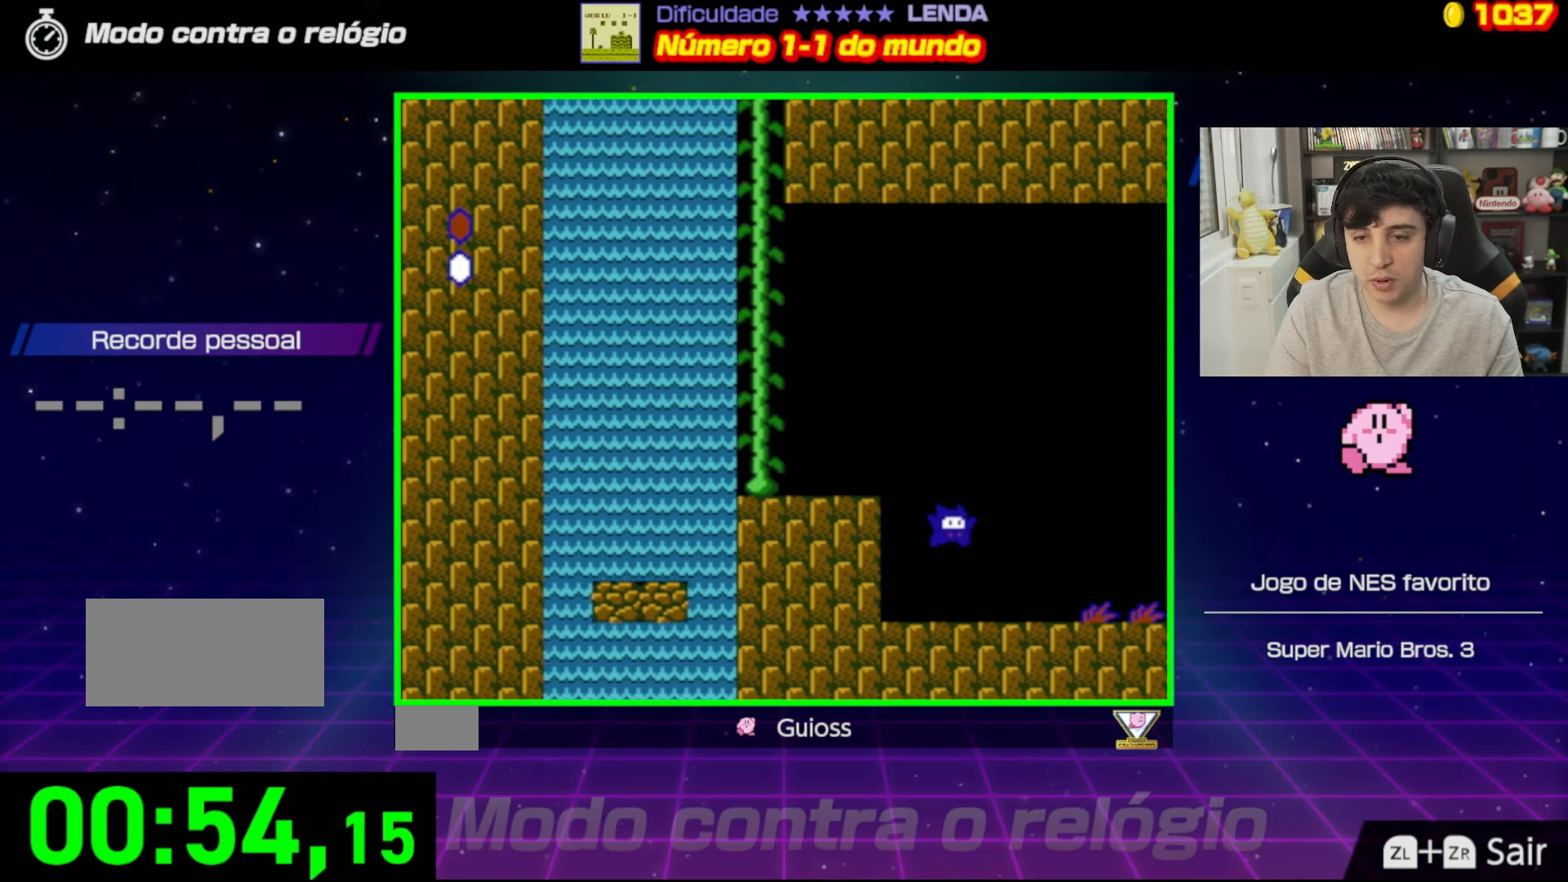
{"buttons": ["B", "DPAD_UP"], "events": []}
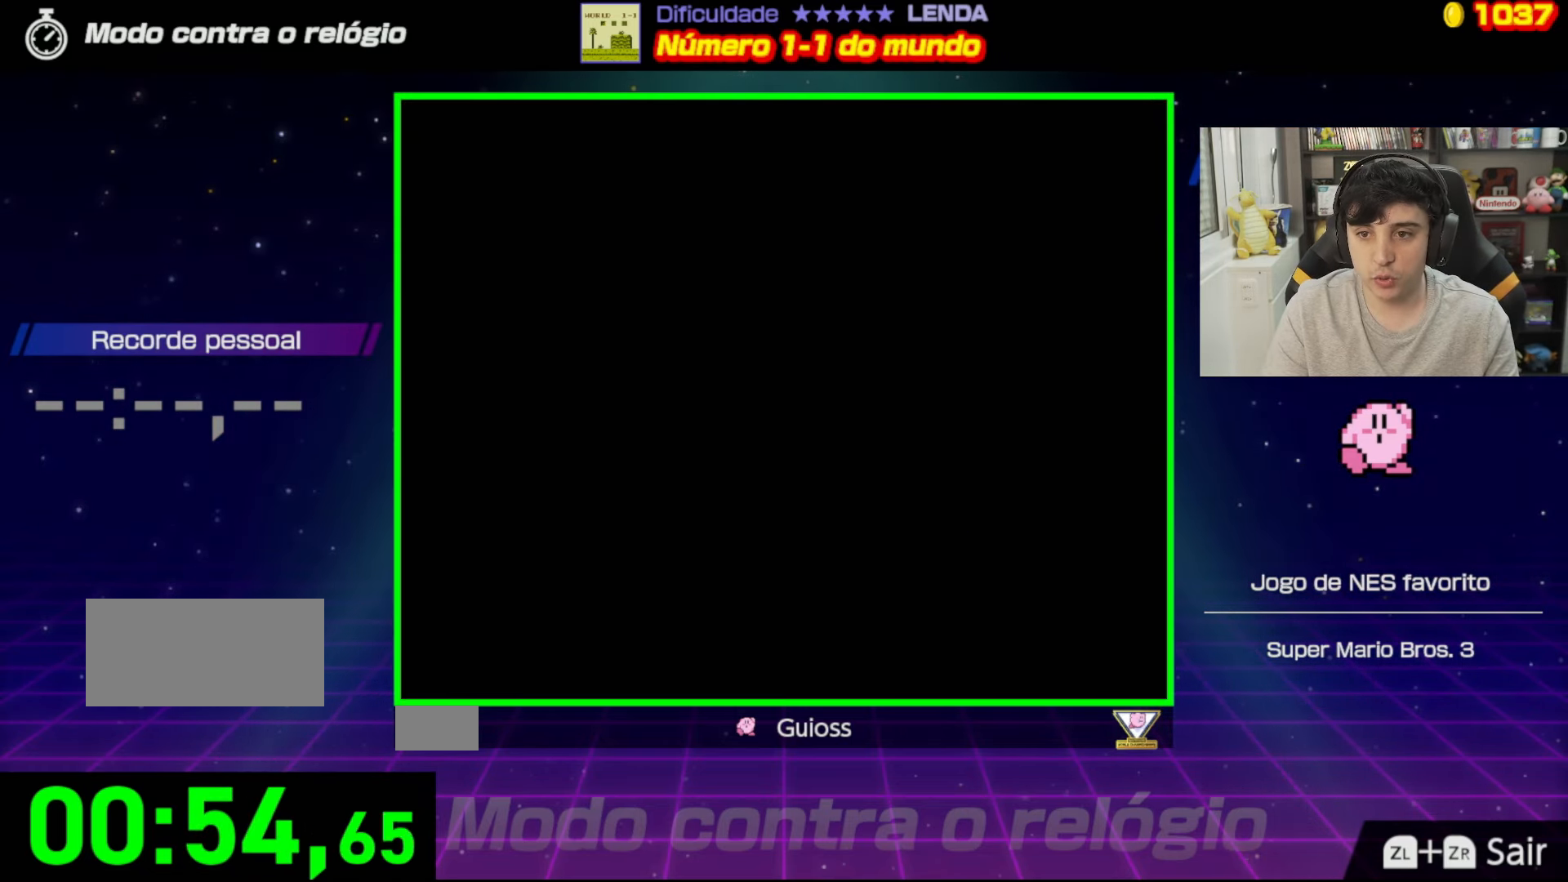
{"buttons": ["B", "DPAD_UP"], "events": []}